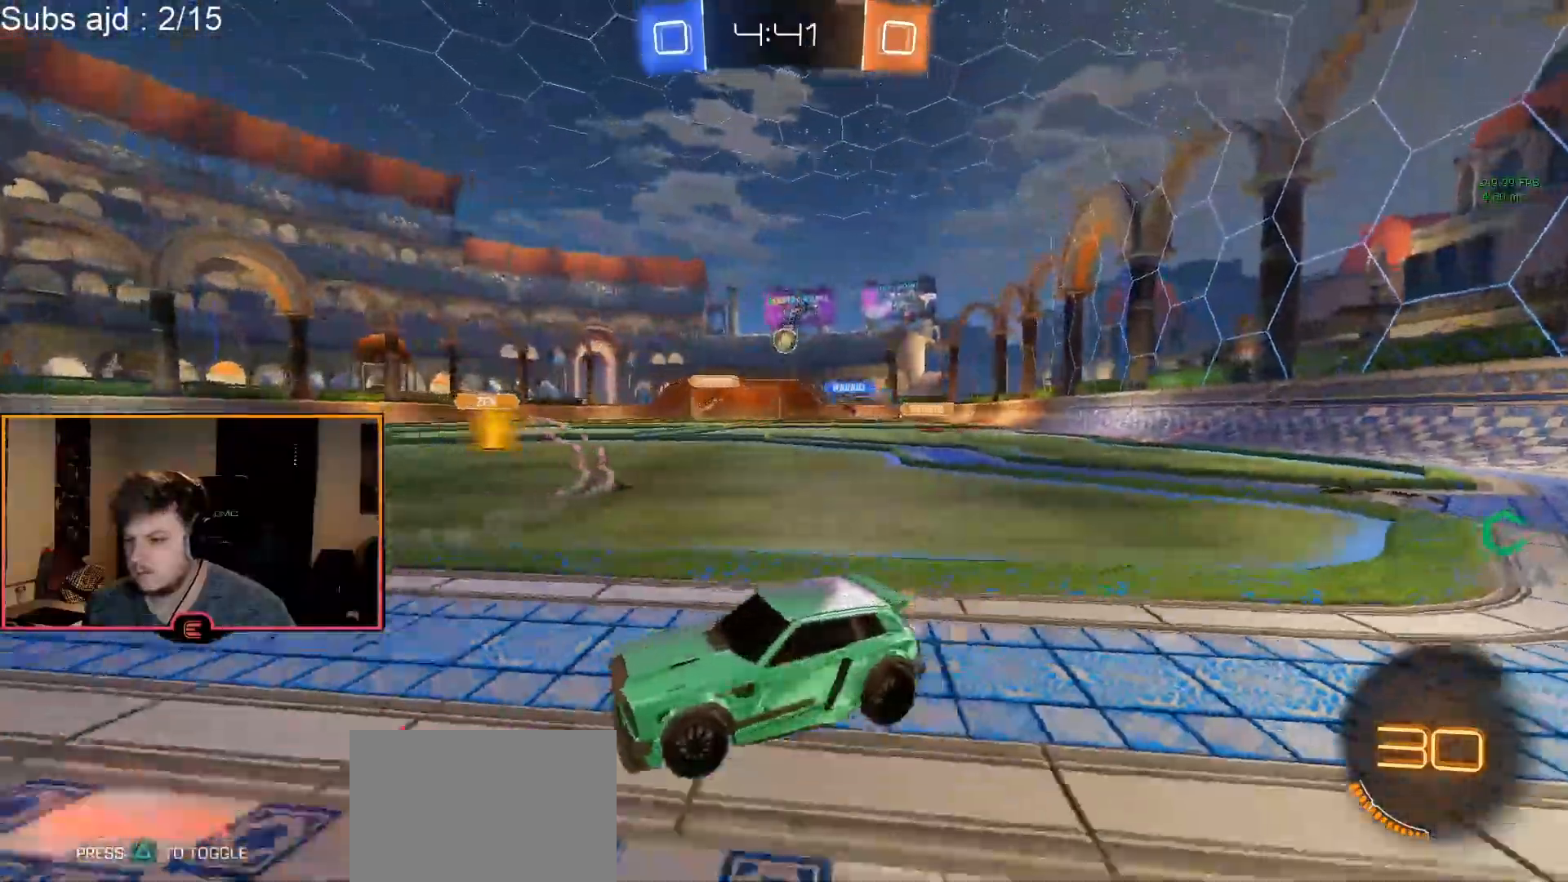
Gameplay with a controller (PlayStation layout); each line is a JSON object with the inputs held at the frame after it (dt_ms = milliseconds from this image to that frame). "events" lists button and stick changes between this image and that frame as [ms after this image, input, new state], when the widget could be followed in between. Not read: right_stick.
{"dt_ms": 1000, "buttons": ["R1"], "left_stick": "right"}
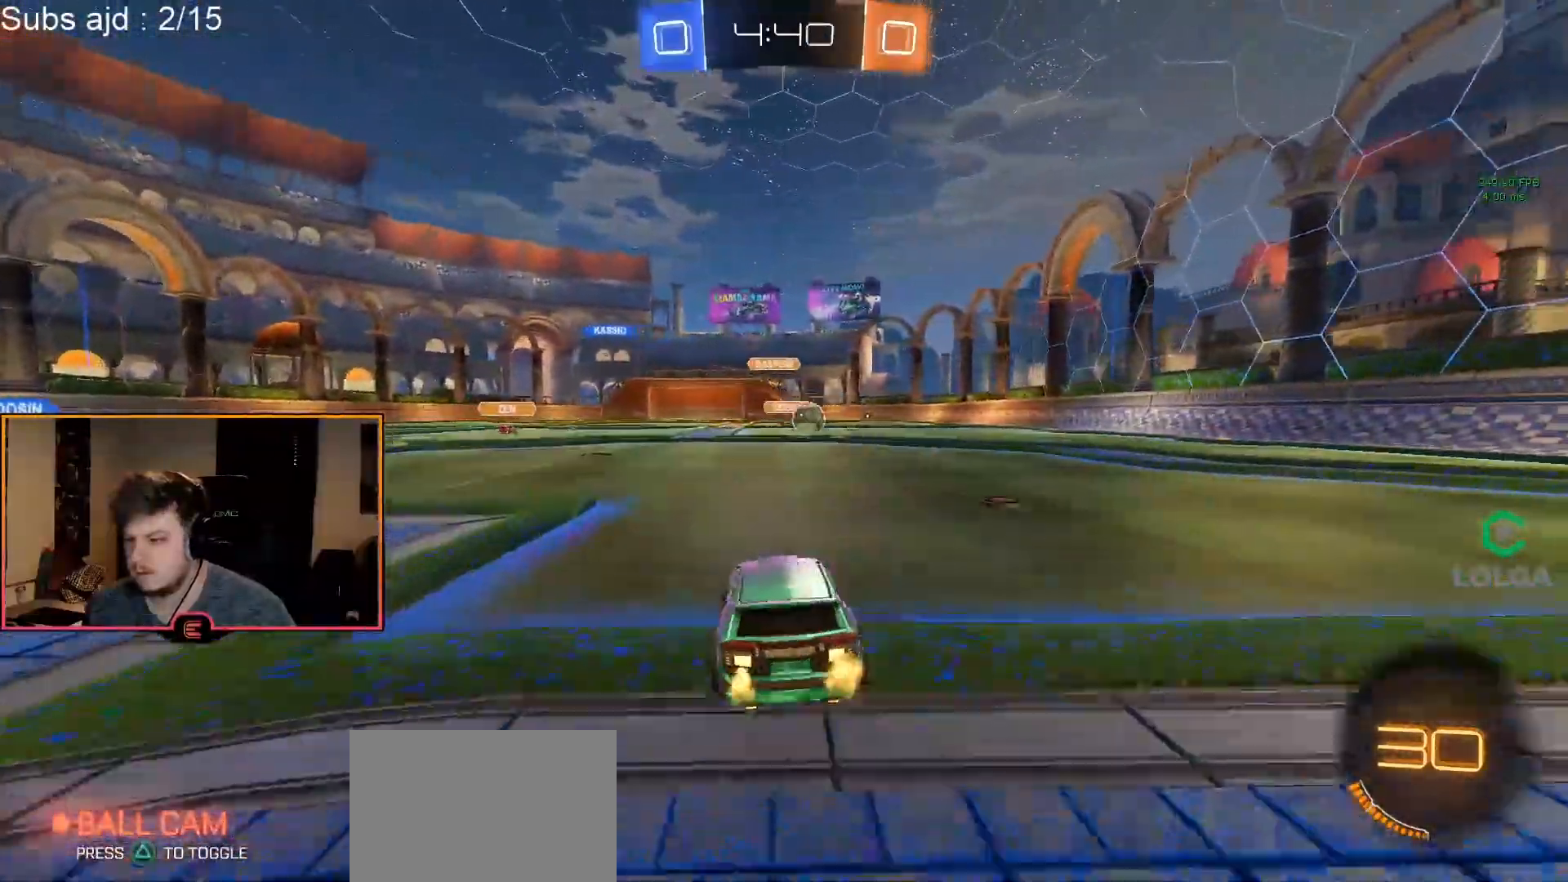
{"dt_ms": 500, "buttons": ["CROSS", "CIRCLE", "L2", "R1"], "left_stick": "down-left", "events": [[33, "CIRCLE", "down"], [350, "left_stick", "center"], [417, "L2", "down"], [417, "left_stick", "down-left"], [433, "CROSS", "down"]]}
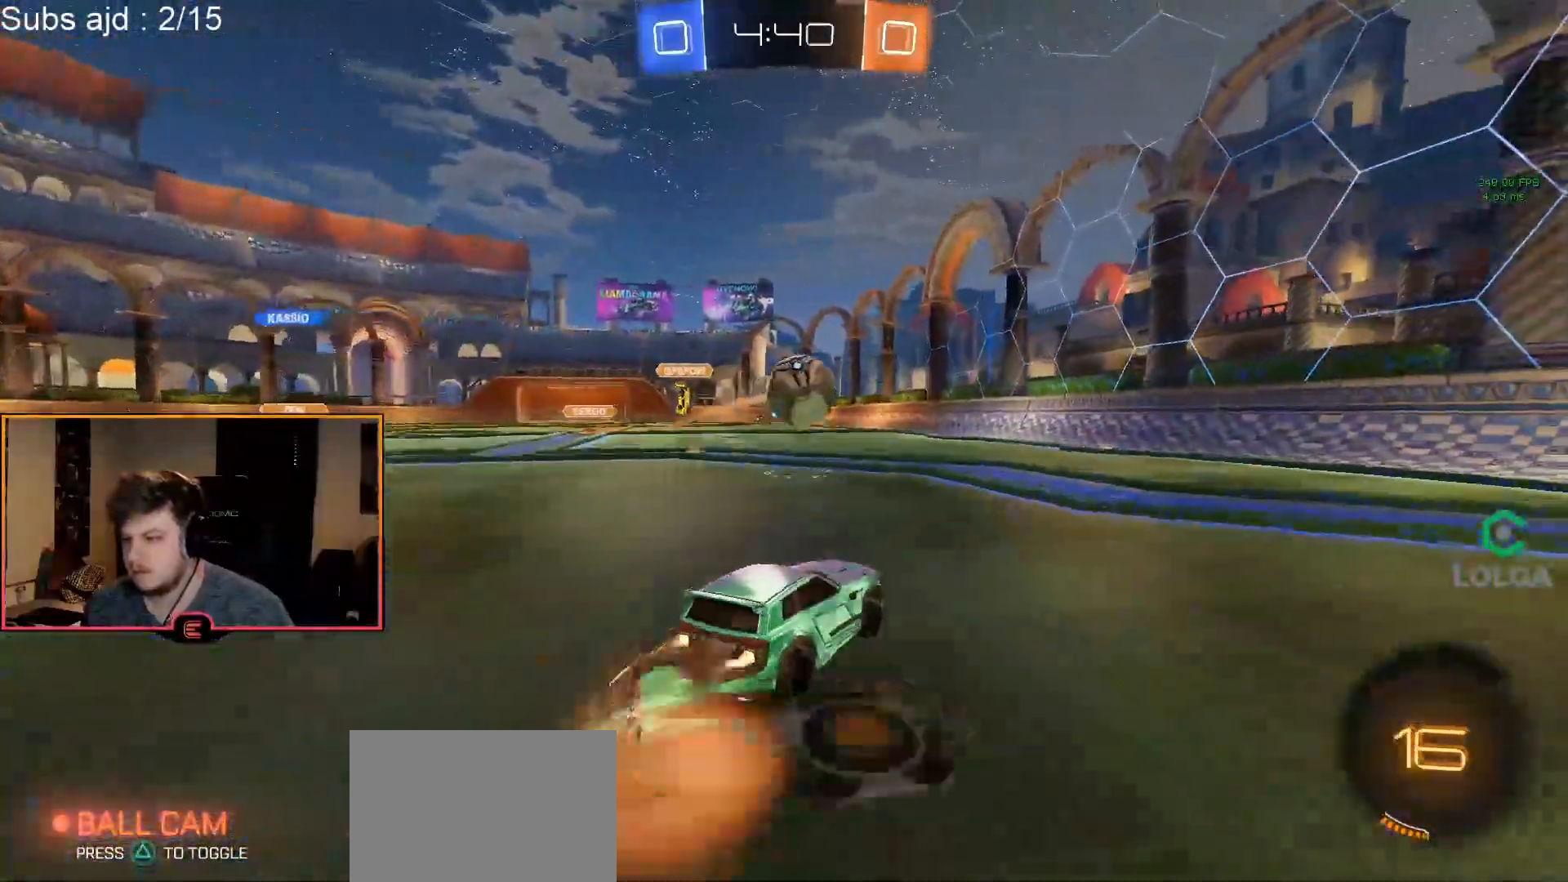
{"dt_ms": 500, "buttons": ["CROSS", "CIRCLE", "R1"], "left_stick": "up-right", "events": [[133, "CROSS", "up"], [133, "L2", "up"], [167, "left_stick", "up-right"], [250, "CROSS", "down"]]}
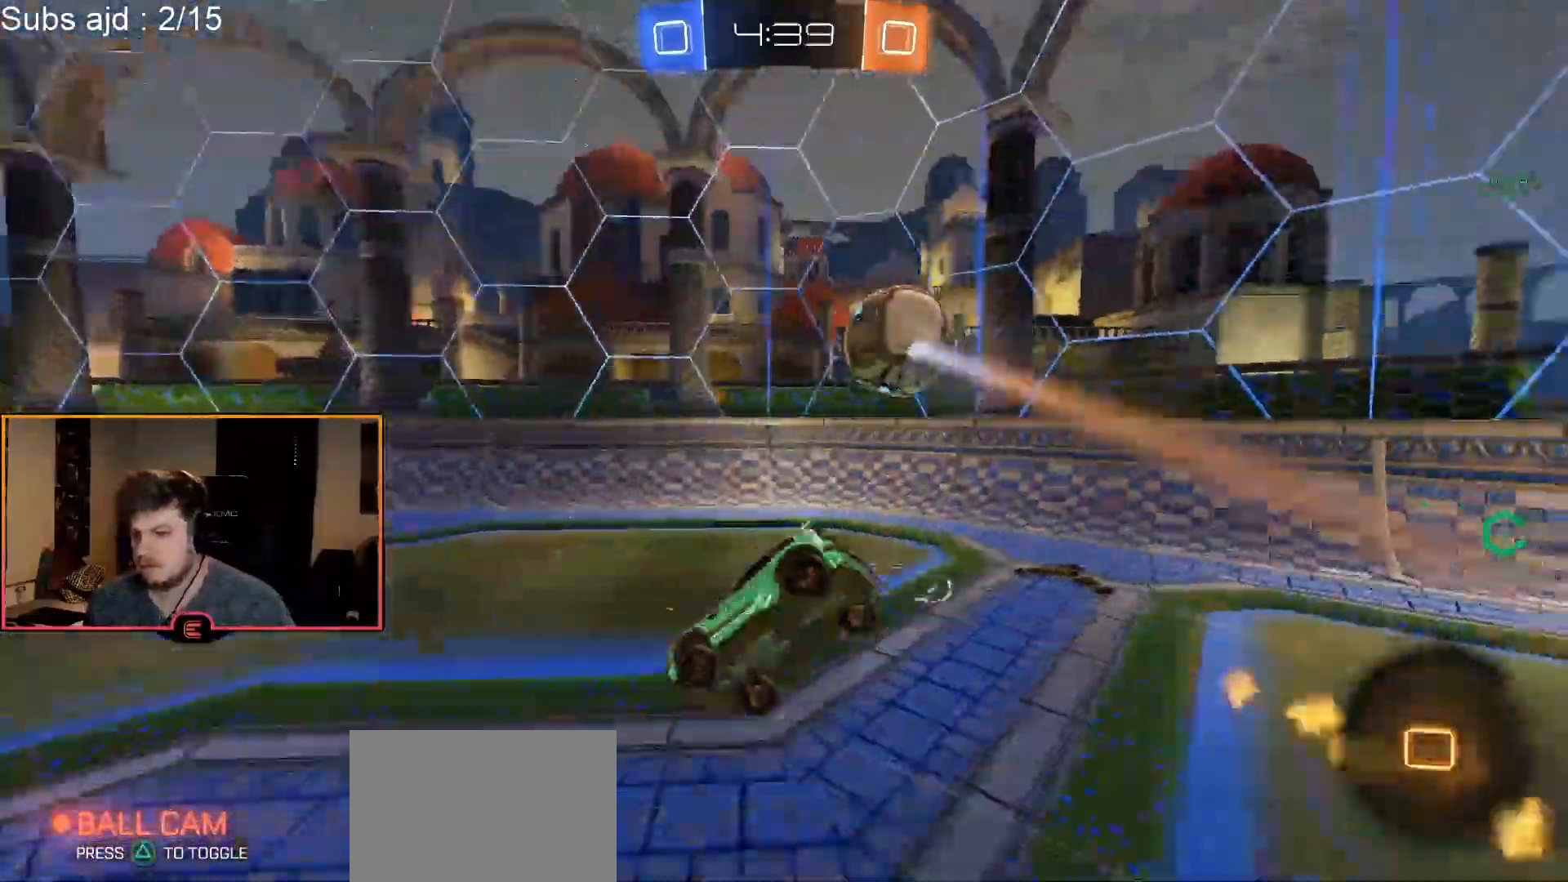
{"dt_ms": 500, "buttons": ["R1", "R2"], "left_stick": "center", "events": [[50, "CROSS", "up"], [100, "CIRCLE", "up"], [117, "left_stick", "center"], [433, "R2", "down"]]}
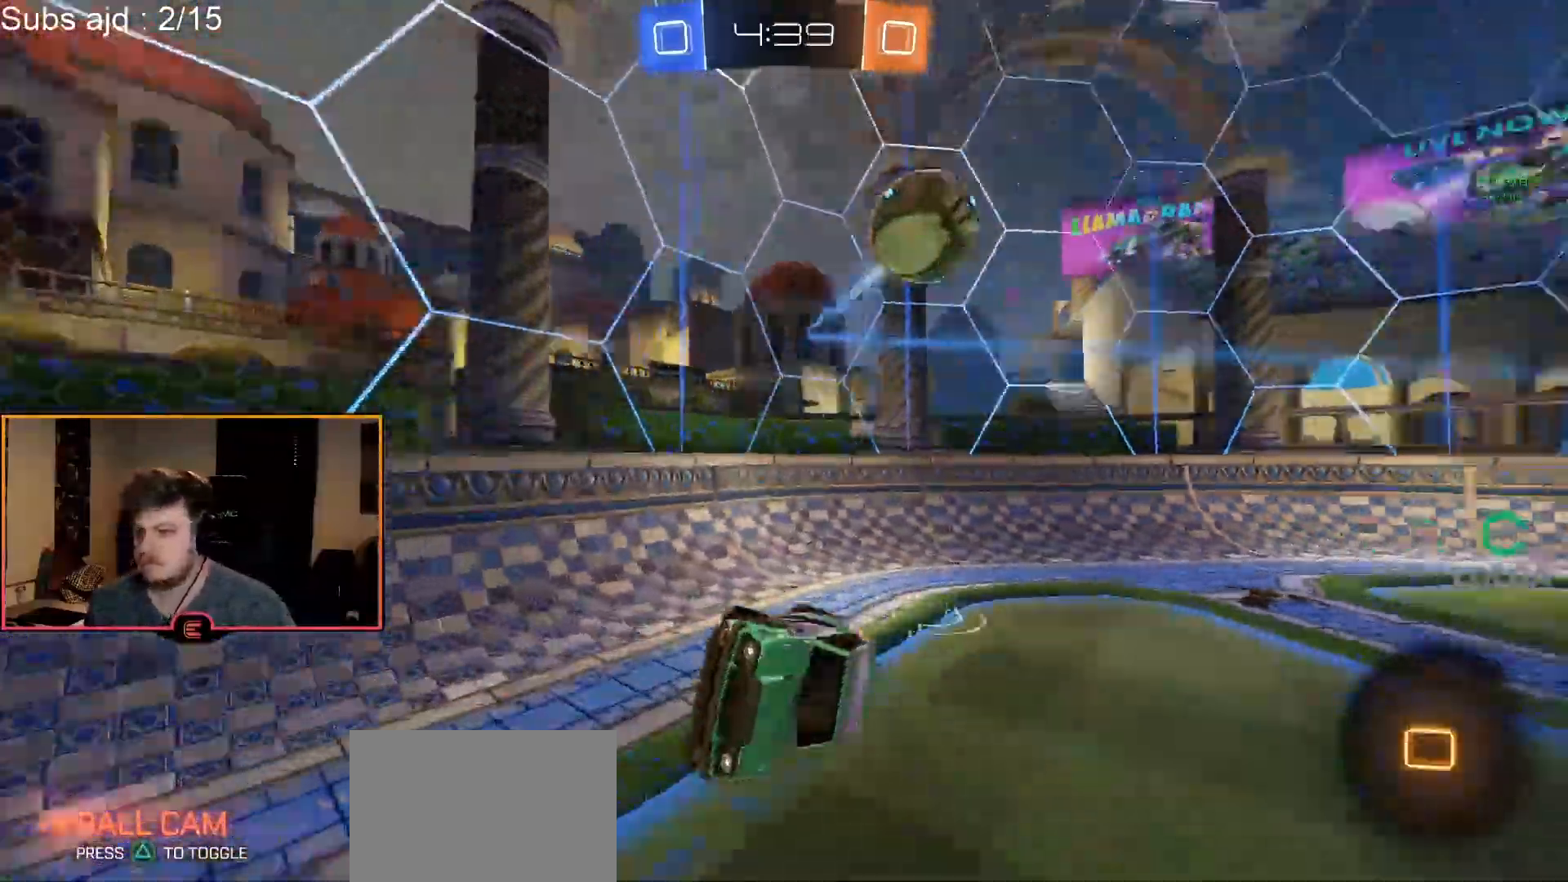
{"dt_ms": 500, "buttons": ["SQUARE", "R1"], "left_stick": "left", "events": [[100, "R2", "up"], [233, "left_stick", "left"], [383, "SQUARE", "down"]]}
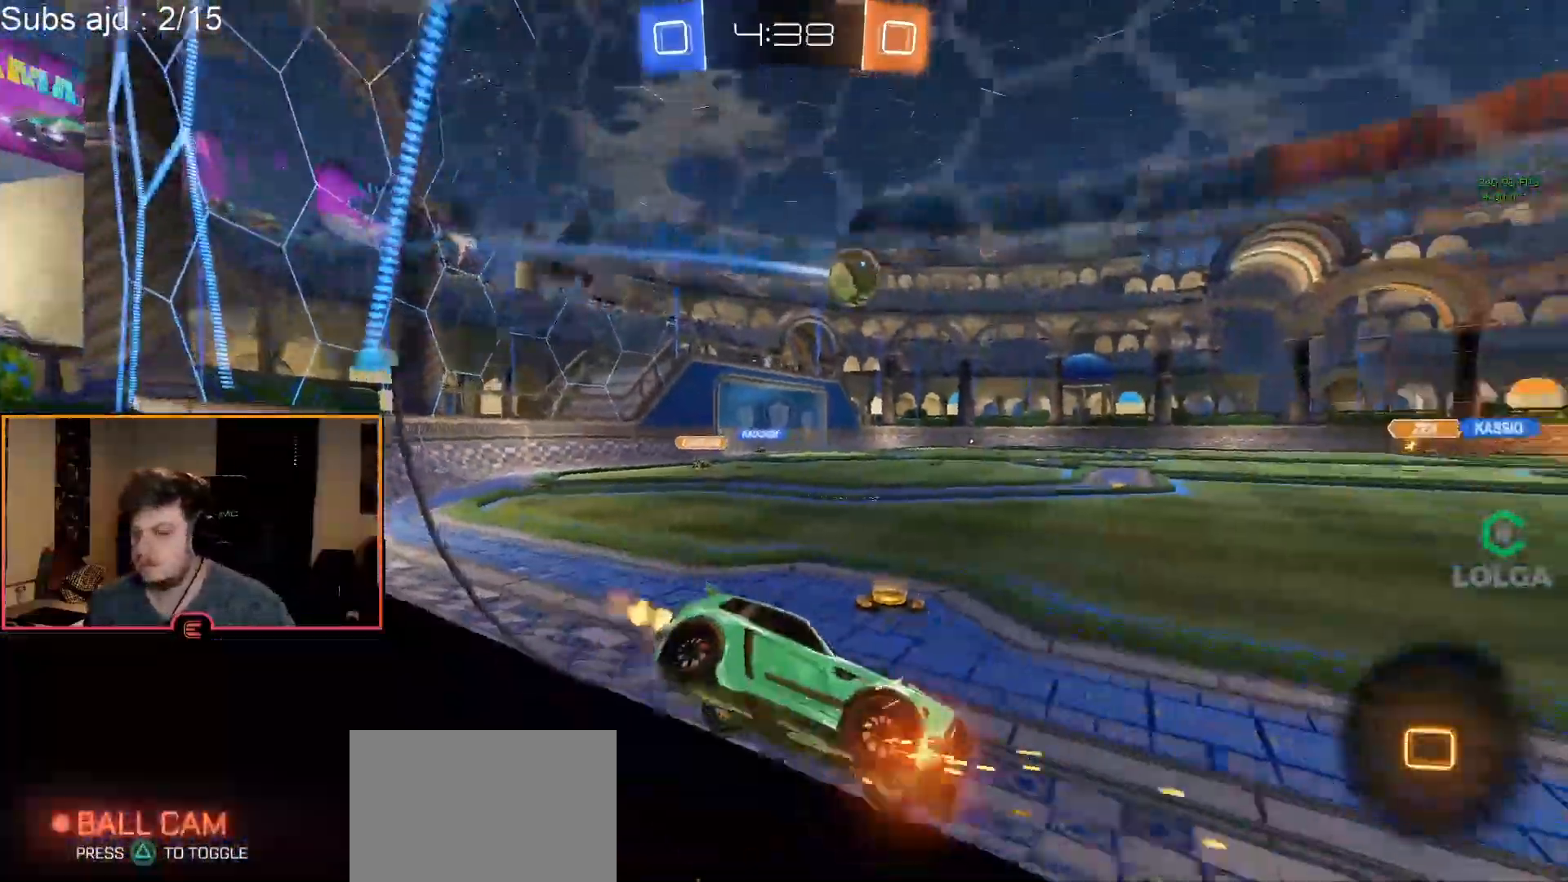
{"dt_ms": 500, "buttons": ["SQUARE", "R1"], "left_stick": "left", "events": [[50, "SQUARE", "up"], [417, "SQUARE", "down"]]}
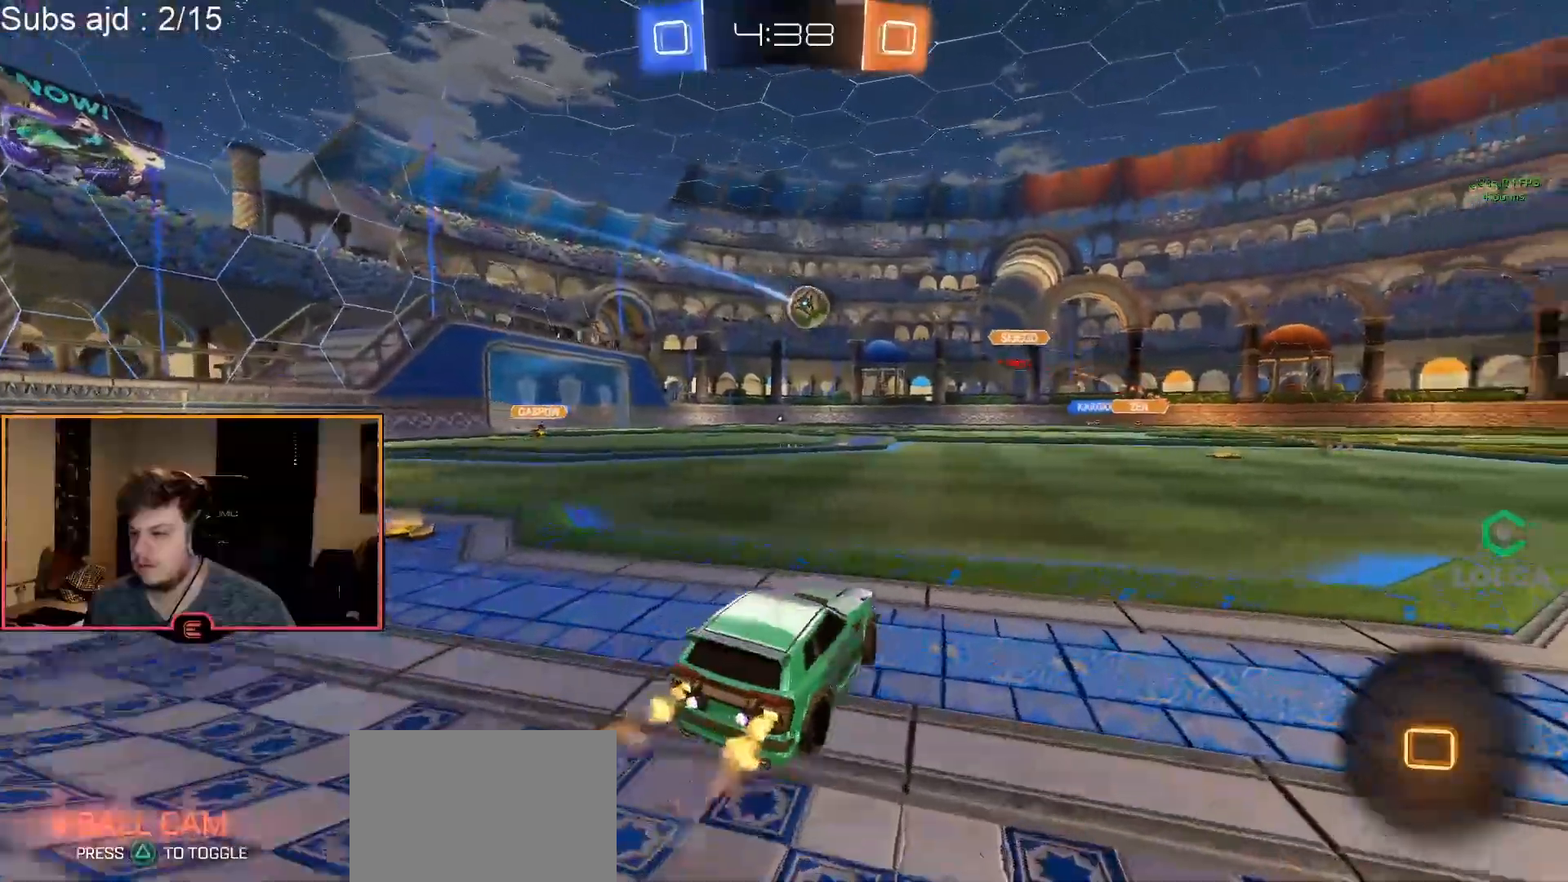
{"dt_ms": 500, "buttons": ["R1"], "left_stick": "center", "events": [[17, "SQUARE", "up"], [417, "left_stick", "center"]]}
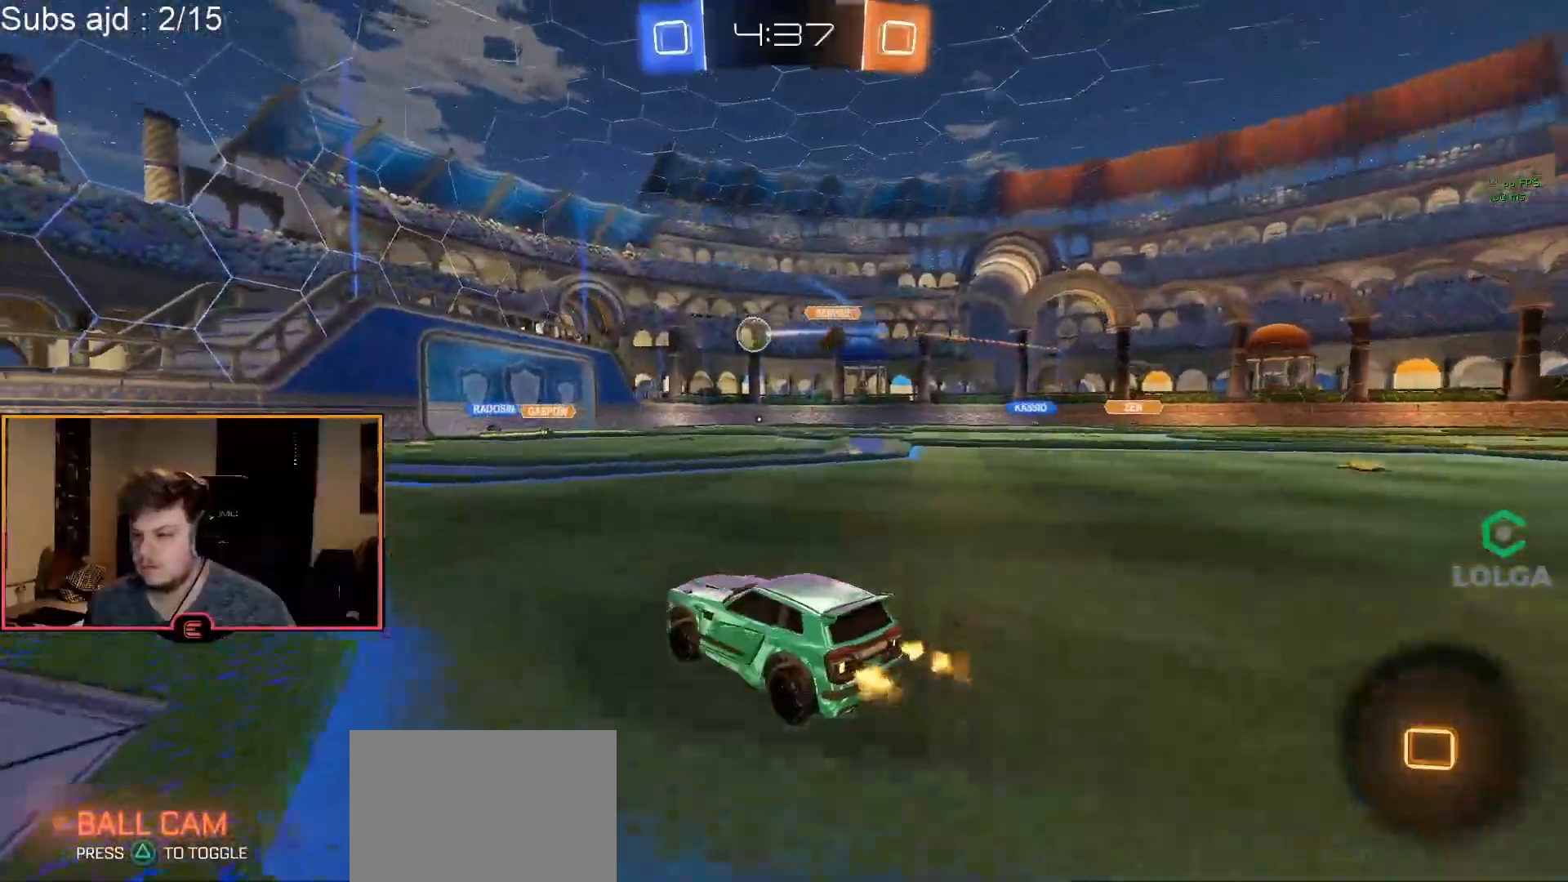
{"dt_ms": 500, "buttons": ["R1"], "left_stick": "center", "events": [[100, "CROSS", "down"], [100, "left_stick", "up"], [183, "CROSS", "up"], [233, "CROSS", "down"], [367, "CROSS", "up"], [417, "left_stick", "center"]]}
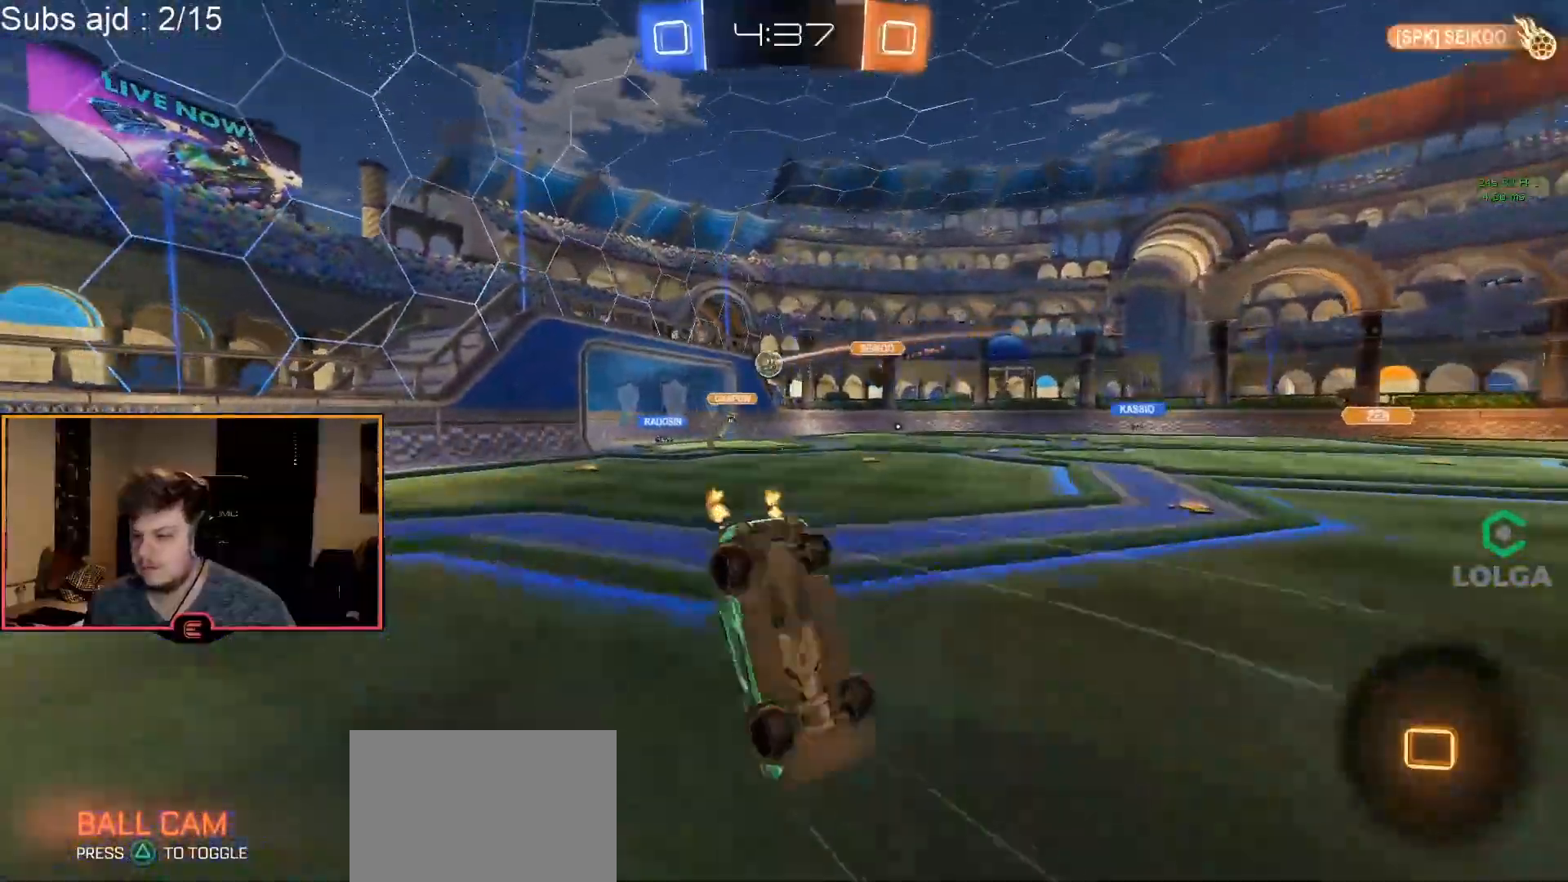
{"dt_ms": 500, "buttons": ["R1"], "left_stick": "right", "events": [[383, "left_stick", "right"]]}
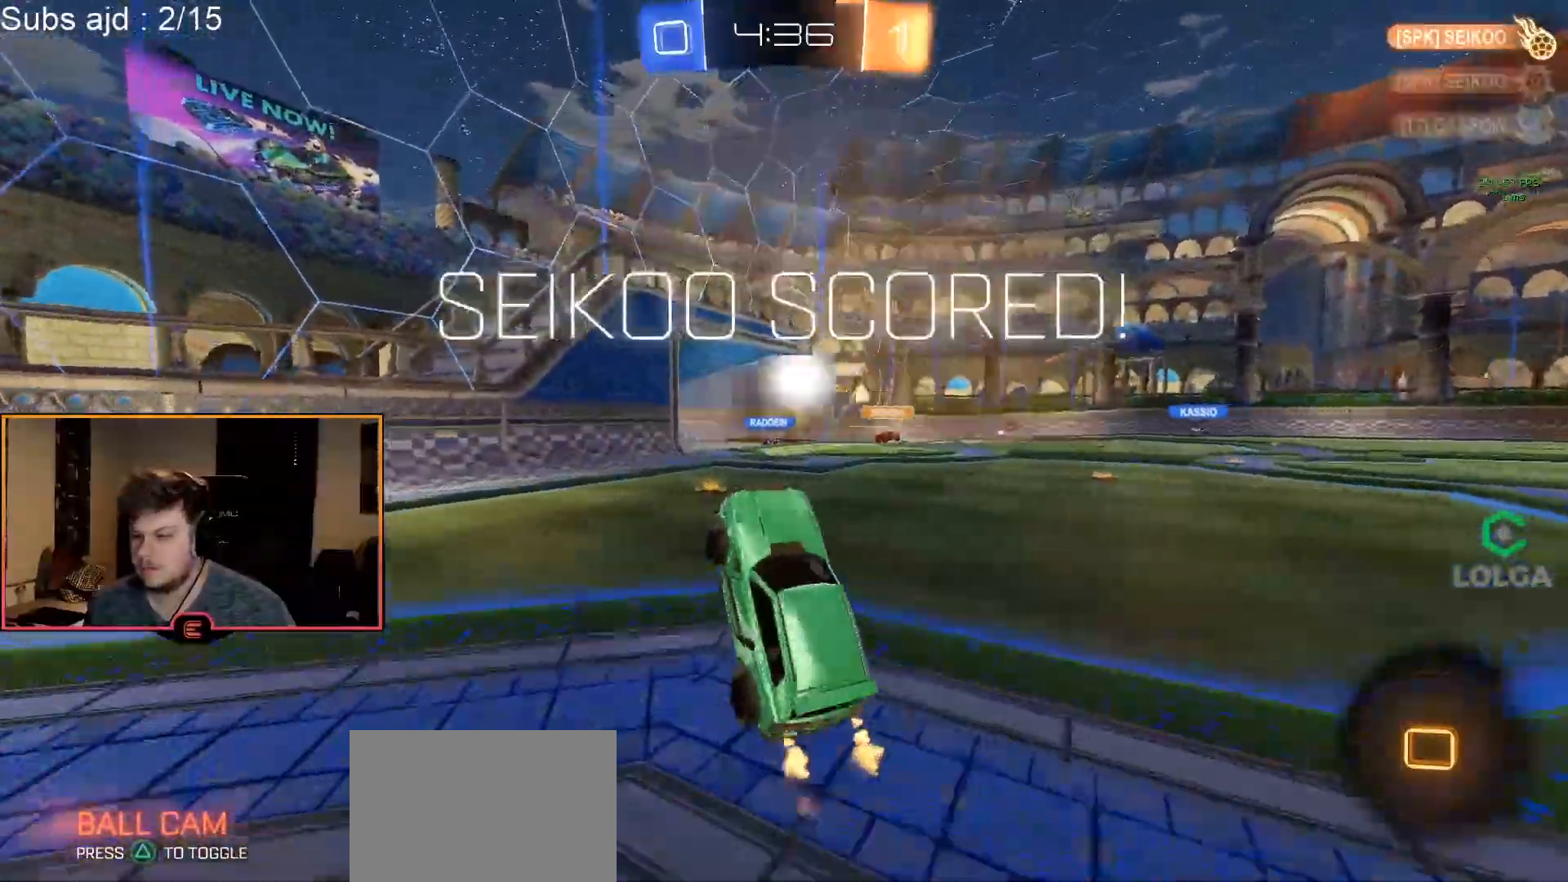
{"dt_ms": 500, "buttons": ["SQUARE", "R1"], "left_stick": "left", "events": [[17, "TRIANGLE", "down"], [117, "TRIANGLE", "up"], [117, "left_stick", "center"], [433, "SQUARE", "down"], [433, "left_stick", "left"]]}
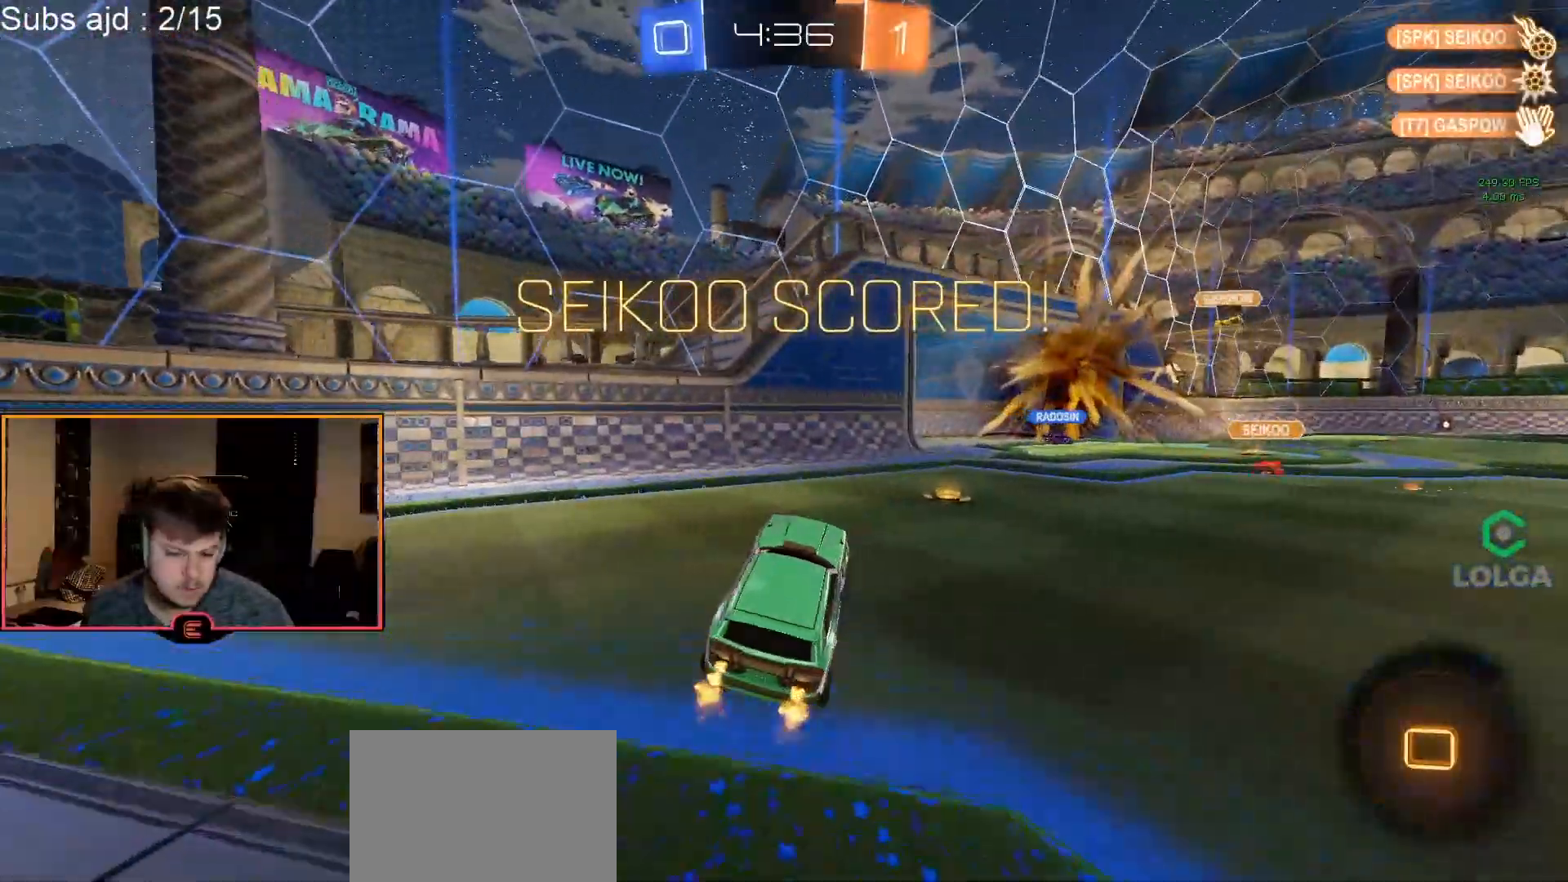
{"dt_ms": 500, "buttons": ["R1"], "left_stick": "center", "events": [[100, "SQUARE", "up"], [483, "left_stick", "center"]]}
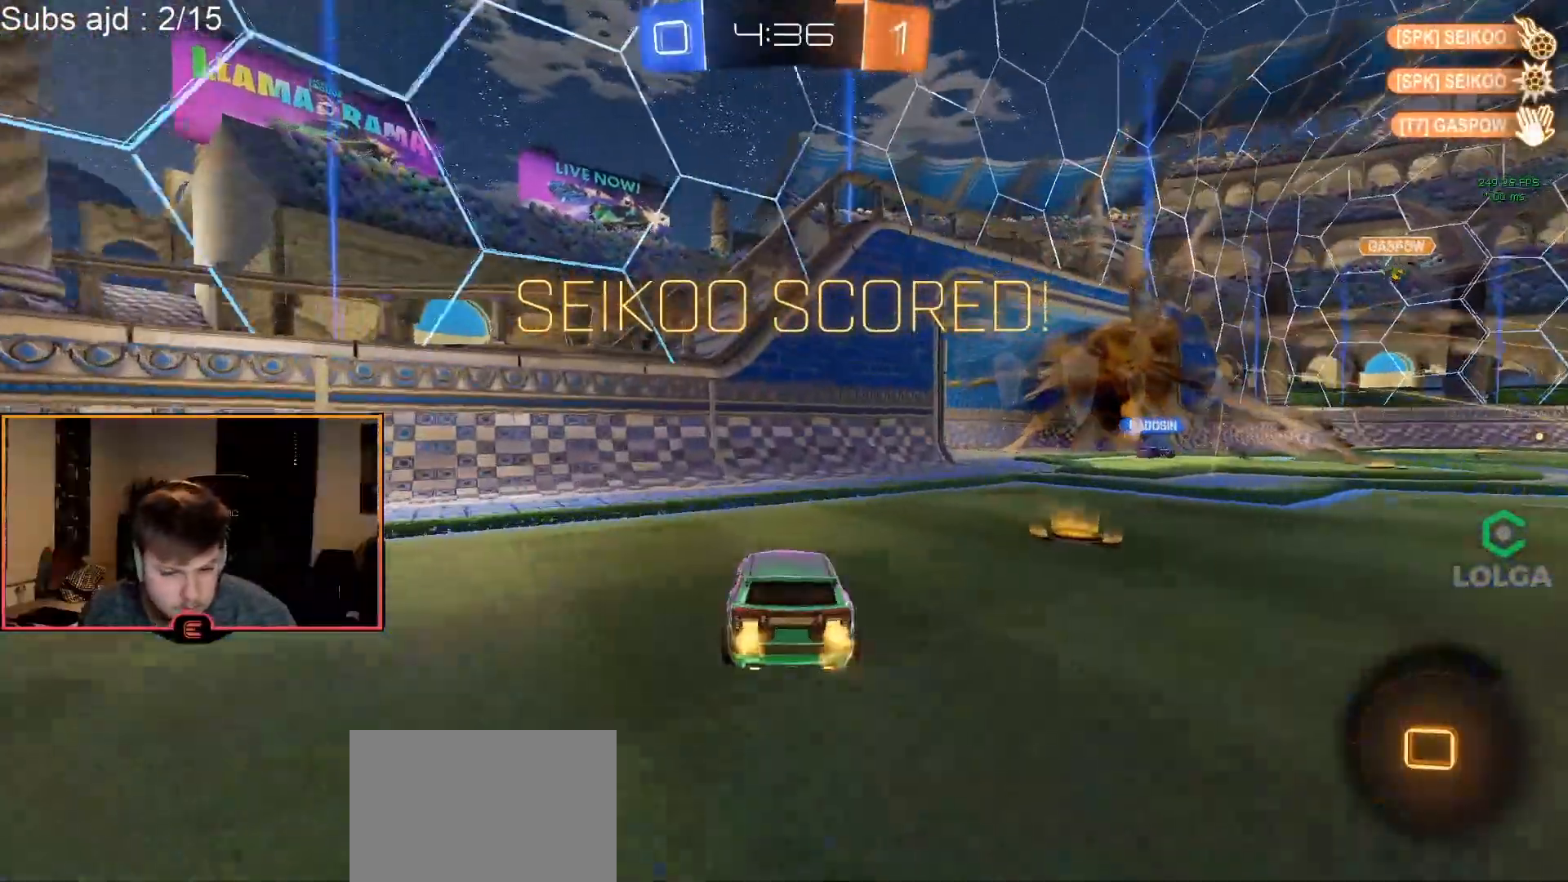
{"dt_ms": 500, "buttons": ["R1"], "left_stick": "right", "events": [[17, "left_stick", "right"]]}
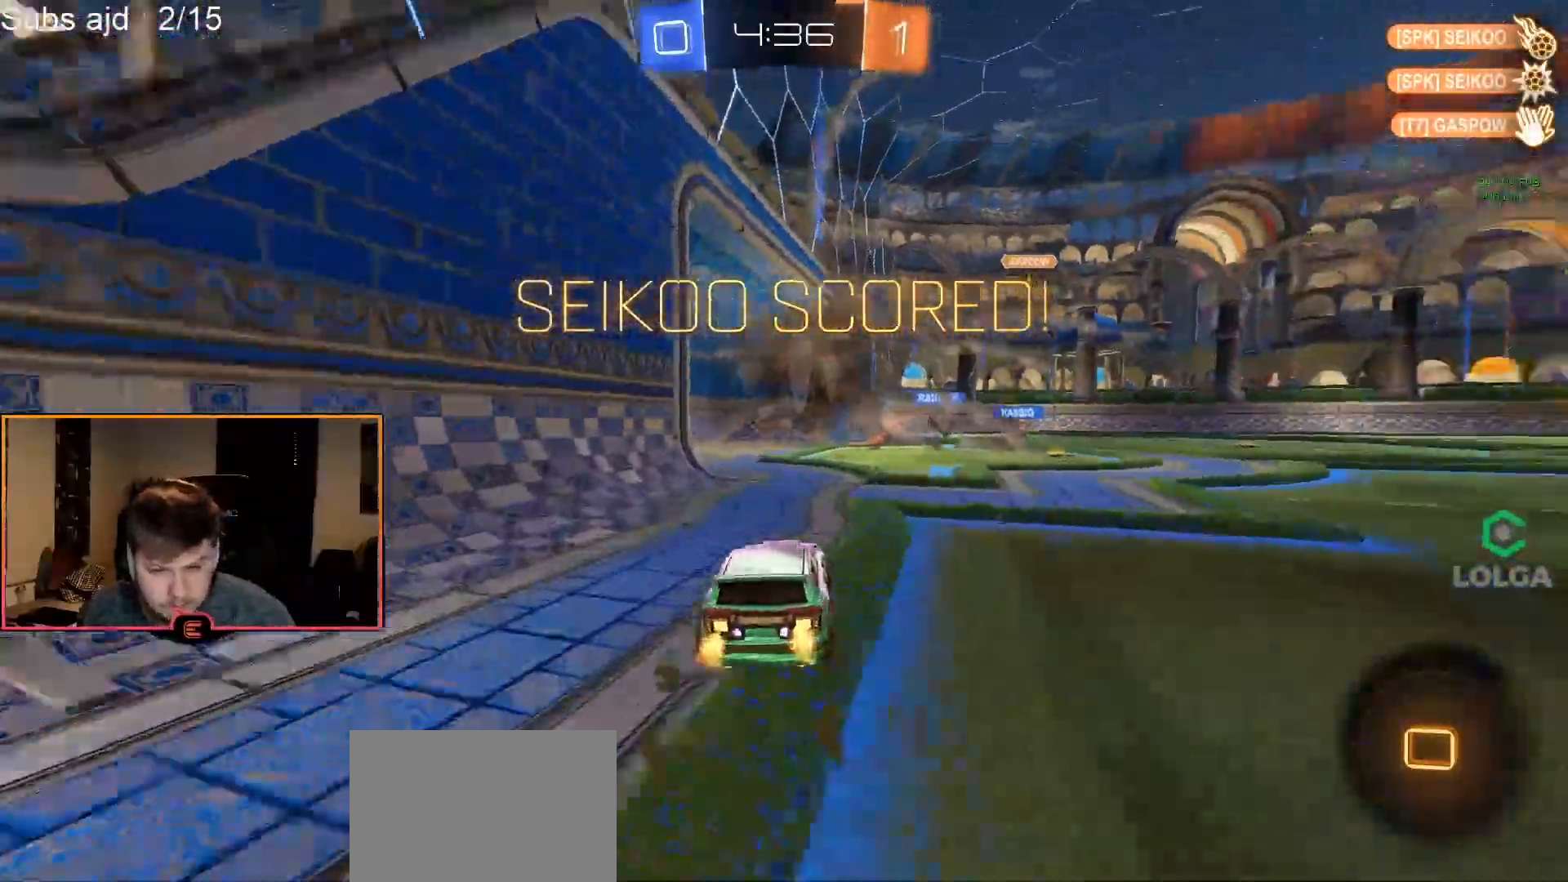
{"dt_ms": 500, "buttons": ["R1"], "left_stick": "center", "events": [[17, "CROSS", "down"], [17, "left_stick", "up-right"], [100, "CROSS", "up"], [133, "CROSS", "down"], [283, "CROSS", "up"], [317, "left_stick", "center"]]}
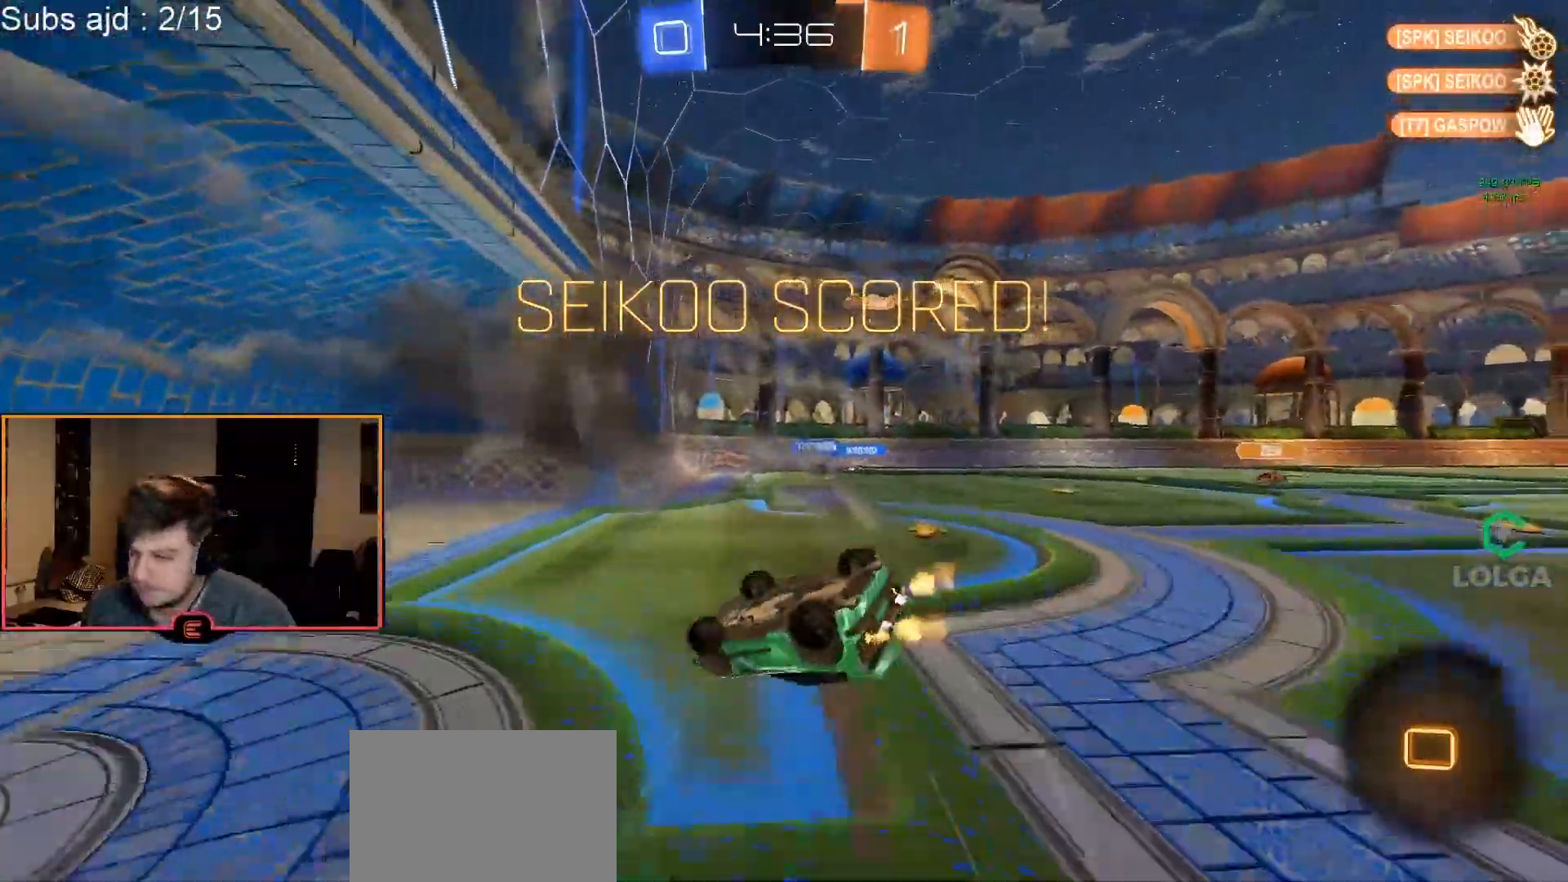
{"dt_ms": 500, "buttons": ["R1"], "left_stick": "center", "events": [[133, "R2", "down"], [333, "R2", "up"]]}
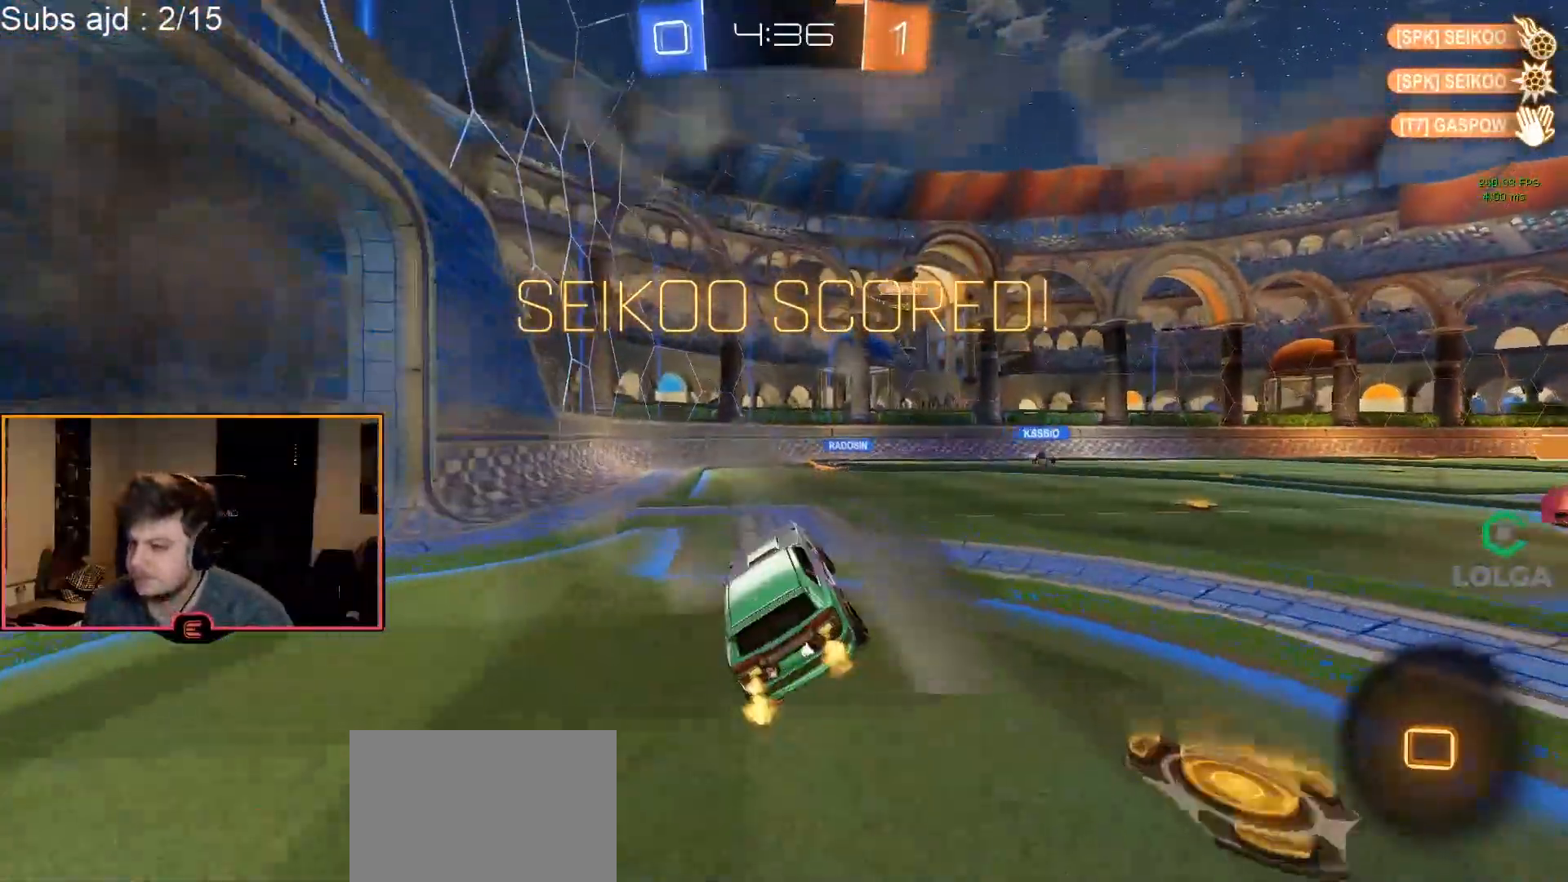
{"dt_ms": 500, "buttons": ["CROSS"], "left_stick": "up", "events": [[167, "left_stick", "down-right"], [333, "CROSS", "down"], [333, "left_stick", "up"], [417, "R1", "up"], [433, "CROSS", "up"], [483, "CROSS", "down"]]}
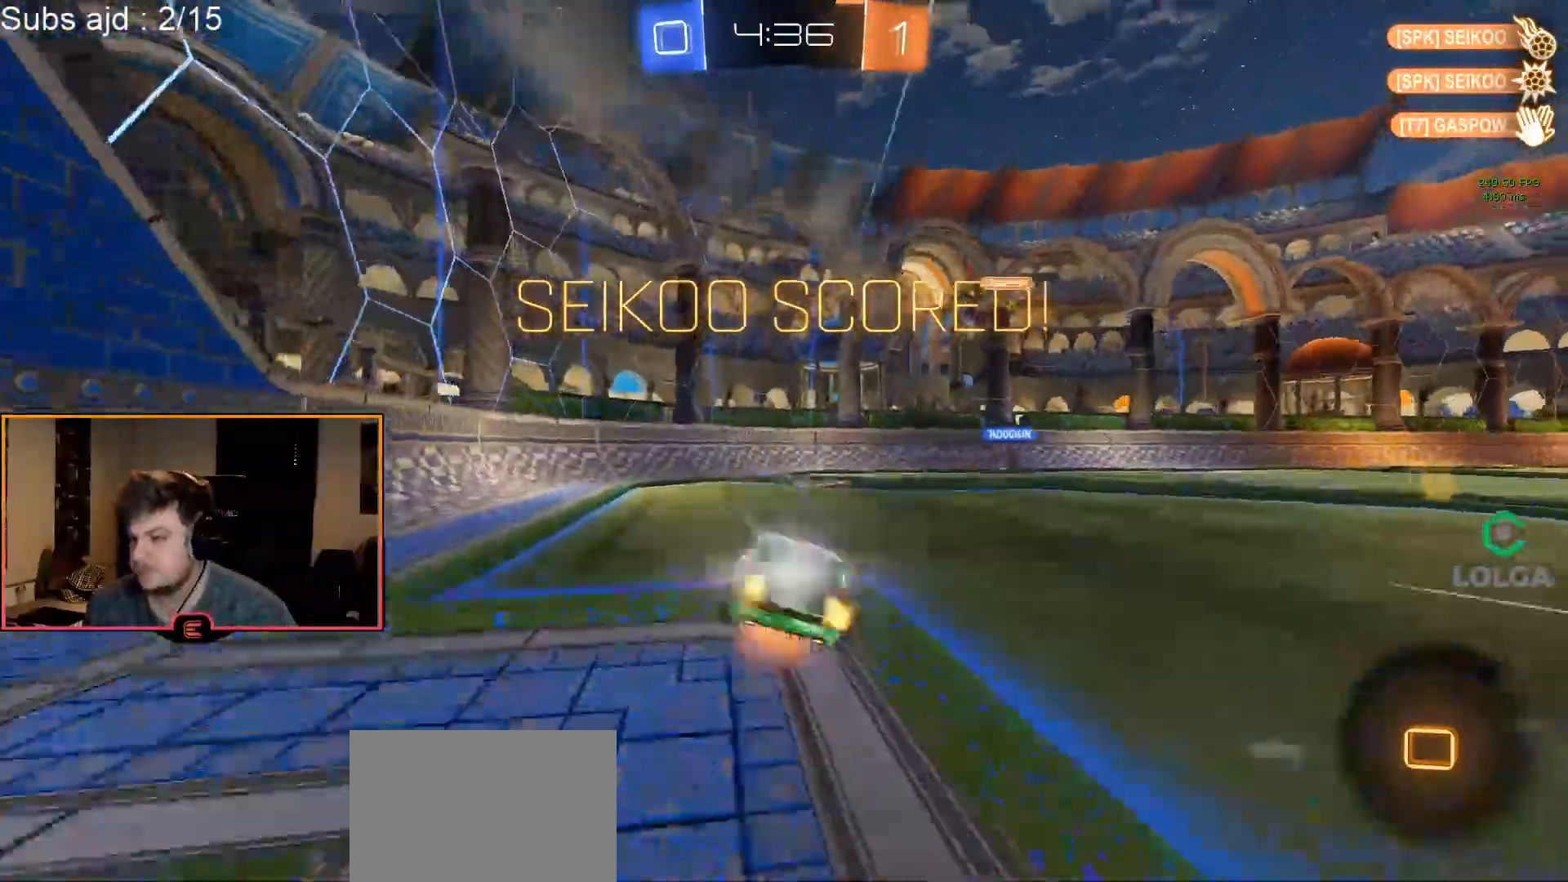
{"dt_ms": 500, "buttons": [], "left_stick": "center", "events": [[100, "CROSS", "up"], [150, "CROSS", "down"], [150, "left_stick", "center"], [250, "CROSS", "up"], [300, "CROSS", "down"], [383, "CROSS", "up"]]}
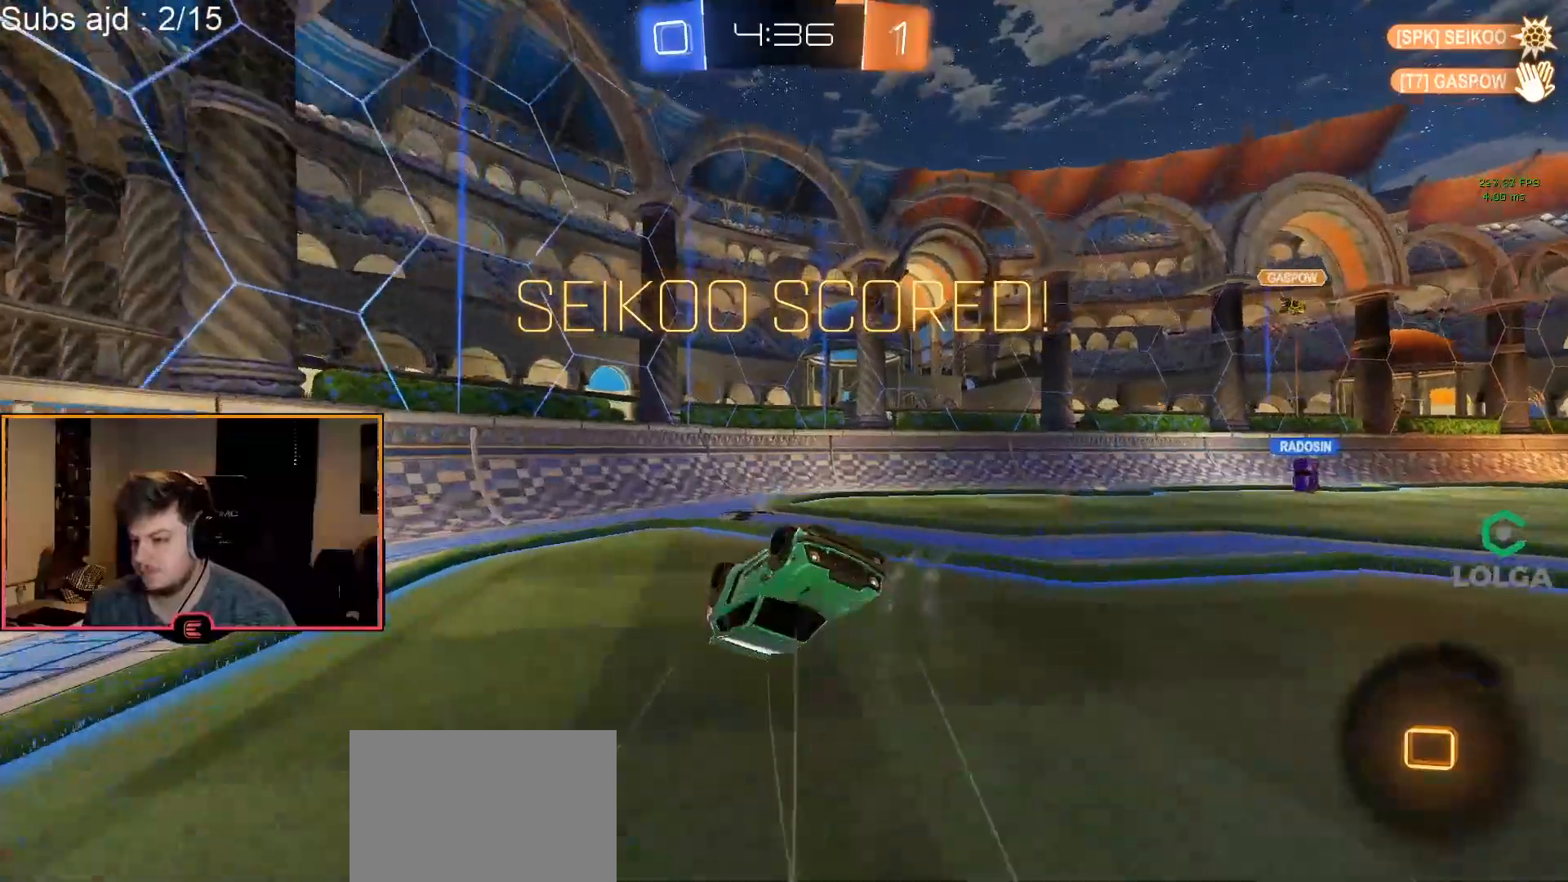
{"dt_ms": 500, "buttons": [], "left_stick": "center", "events": []}
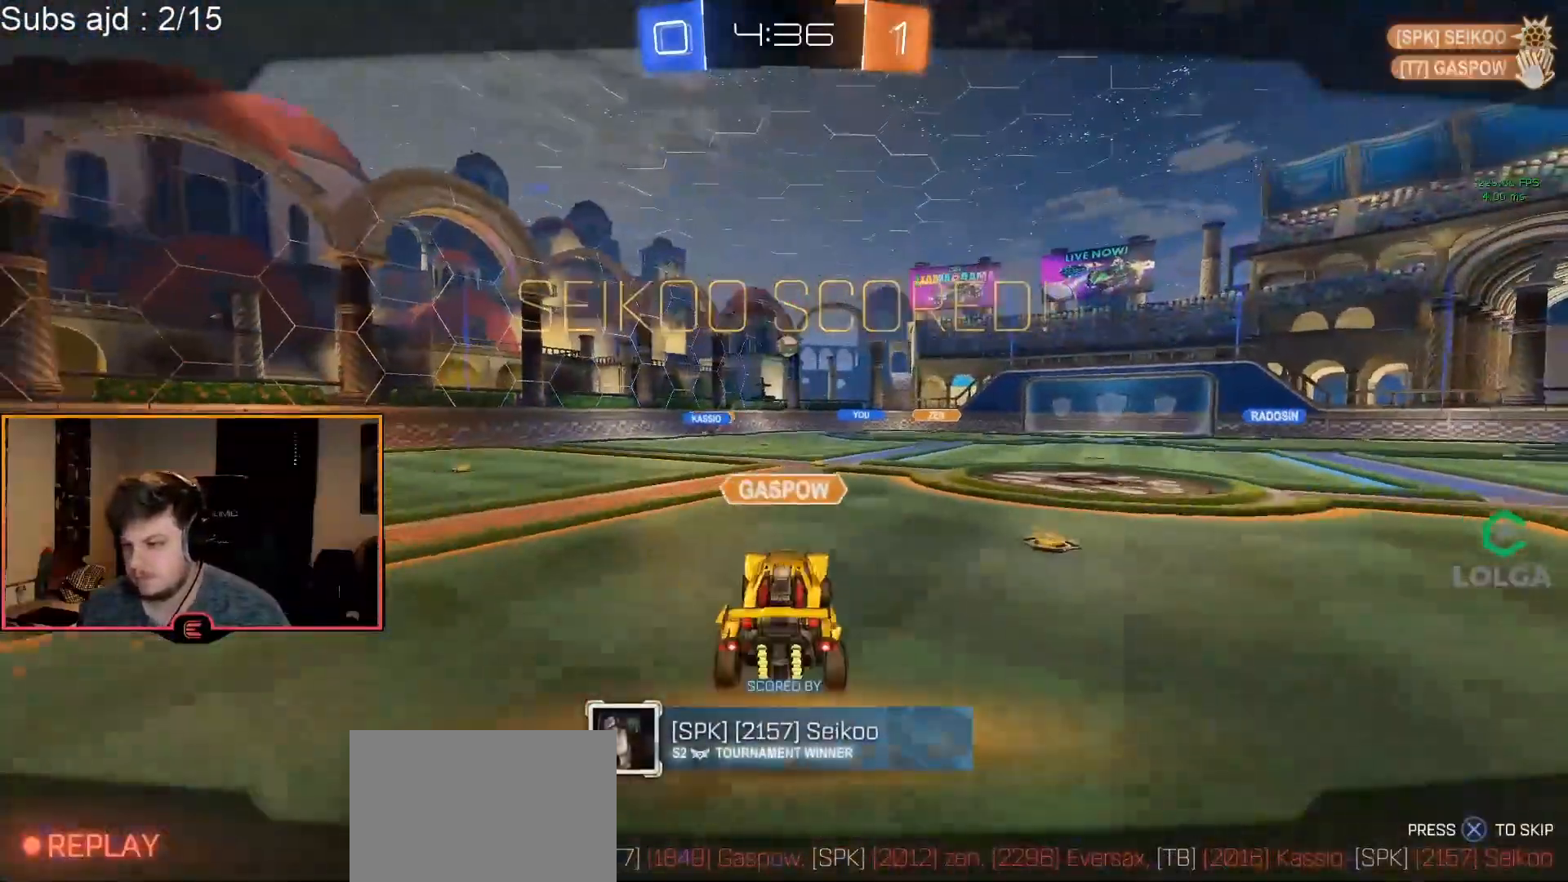
{"dt_ms": 500, "buttons": ["CROSS"], "left_stick": "center", "events": [[283, "CROSS", "down"], [400, "CROSS", "up"], [450, "CROSS", "down"]]}
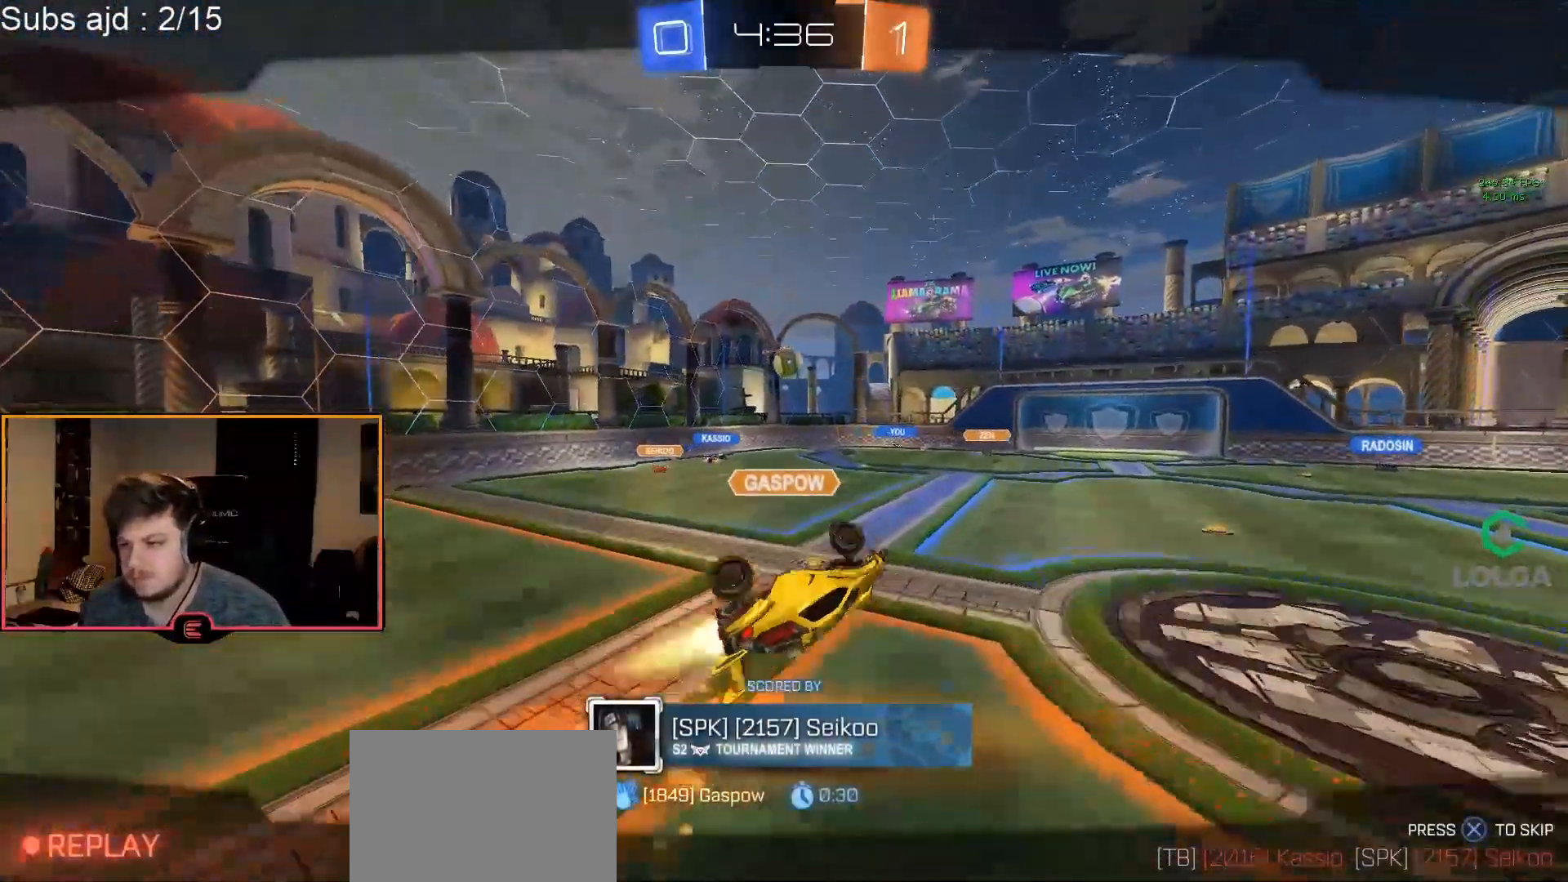
{"dt_ms": 500, "buttons": [], "left_stick": "center", "events": [[50, "CROSS", "up"], [150, "CROSS", "down"], [233, "CROSS", "up"], [333, "CROSS", "down"], [450, "CROSS", "up"]]}
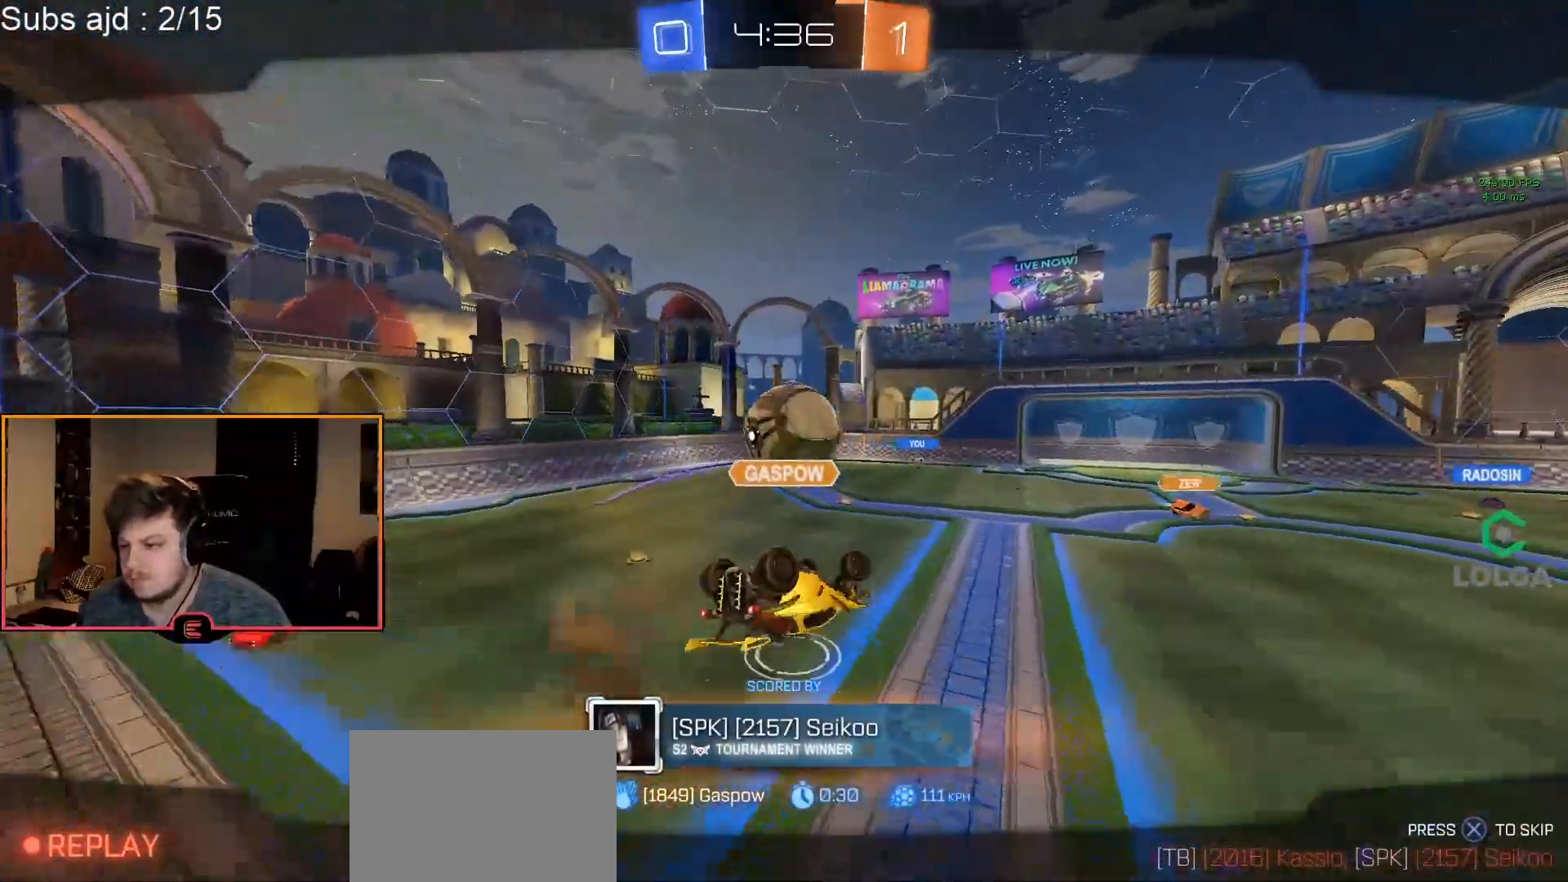
{"dt_ms": 500, "buttons": [], "left_stick": "center", "events": [[33, "CROSS", "down"], [133, "CROSS", "up"], [217, "CROSS", "down"], [317, "CROSS", "up"], [383, "CROSS", "down"], [500, "CROSS", "up"]]}
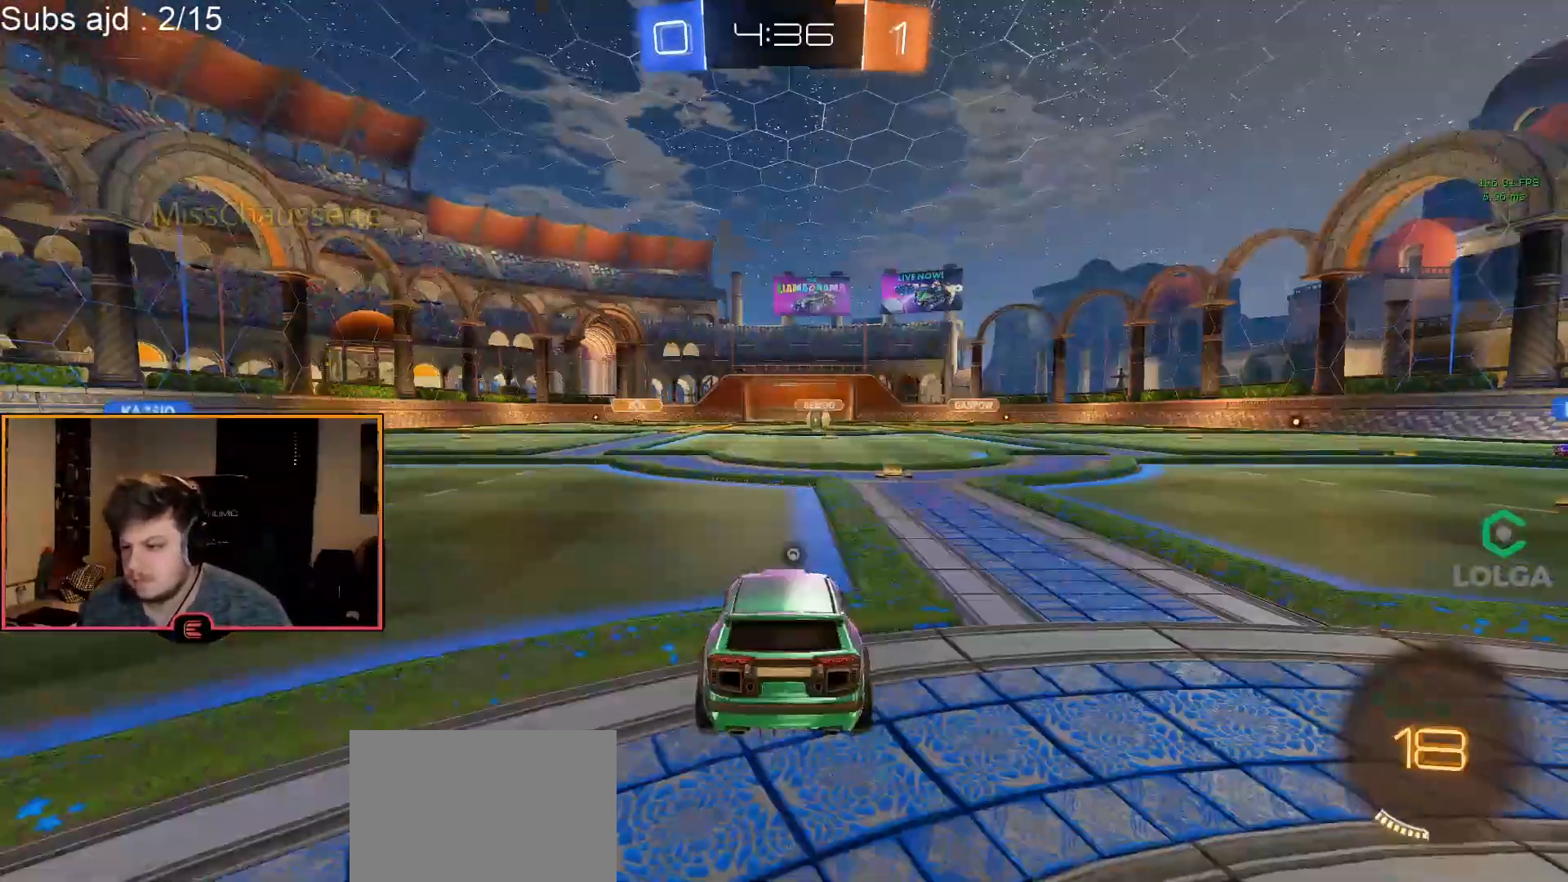
{"dt_ms": 500, "buttons": [], "left_stick": "center", "events": [[67, "CROSS", "down"], [167, "CROSS", "up"], [250, "CROSS", "down"], [333, "CROSS", "up"], [400, "CROSS", "down"], [483, "CROSS", "up"]]}
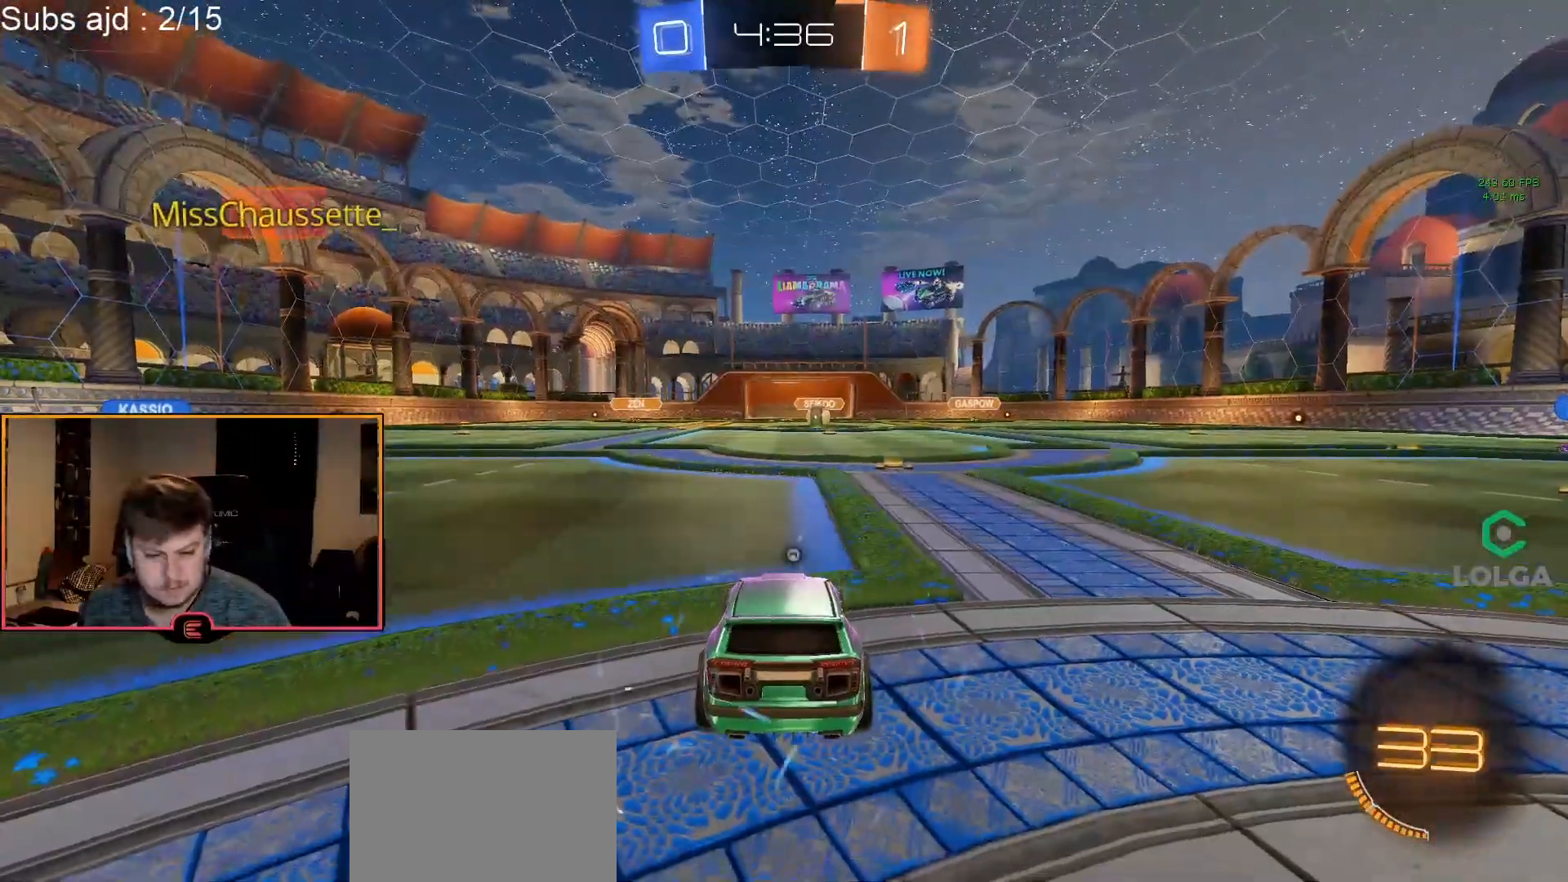
{"dt_ms": 500, "buttons": [], "left_stick": "center", "events": [[150, "TRIANGLE", "down"], [267, "TRIANGLE", "up"], [333, "TRIANGLE", "down"], [433, "TRIANGLE", "up"]]}
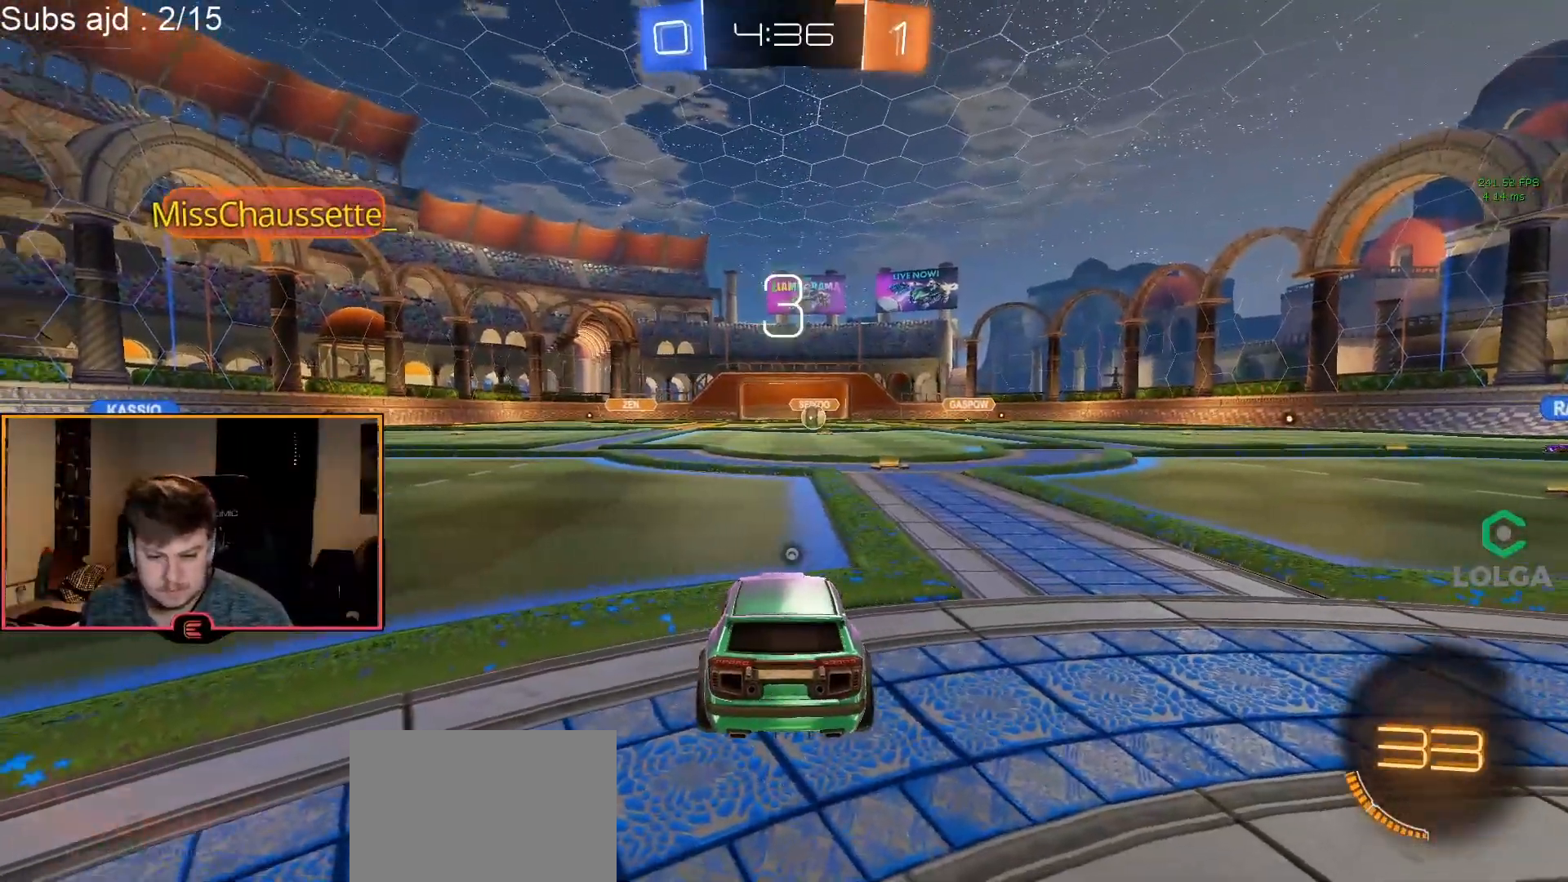
{"dt_ms": 500, "buttons": ["TRIANGLE"], "left_stick": "center", "events": [[83, "TRIANGLE", "down"], [217, "TRIANGLE", "up"], [417, "TRIANGLE", "down"]]}
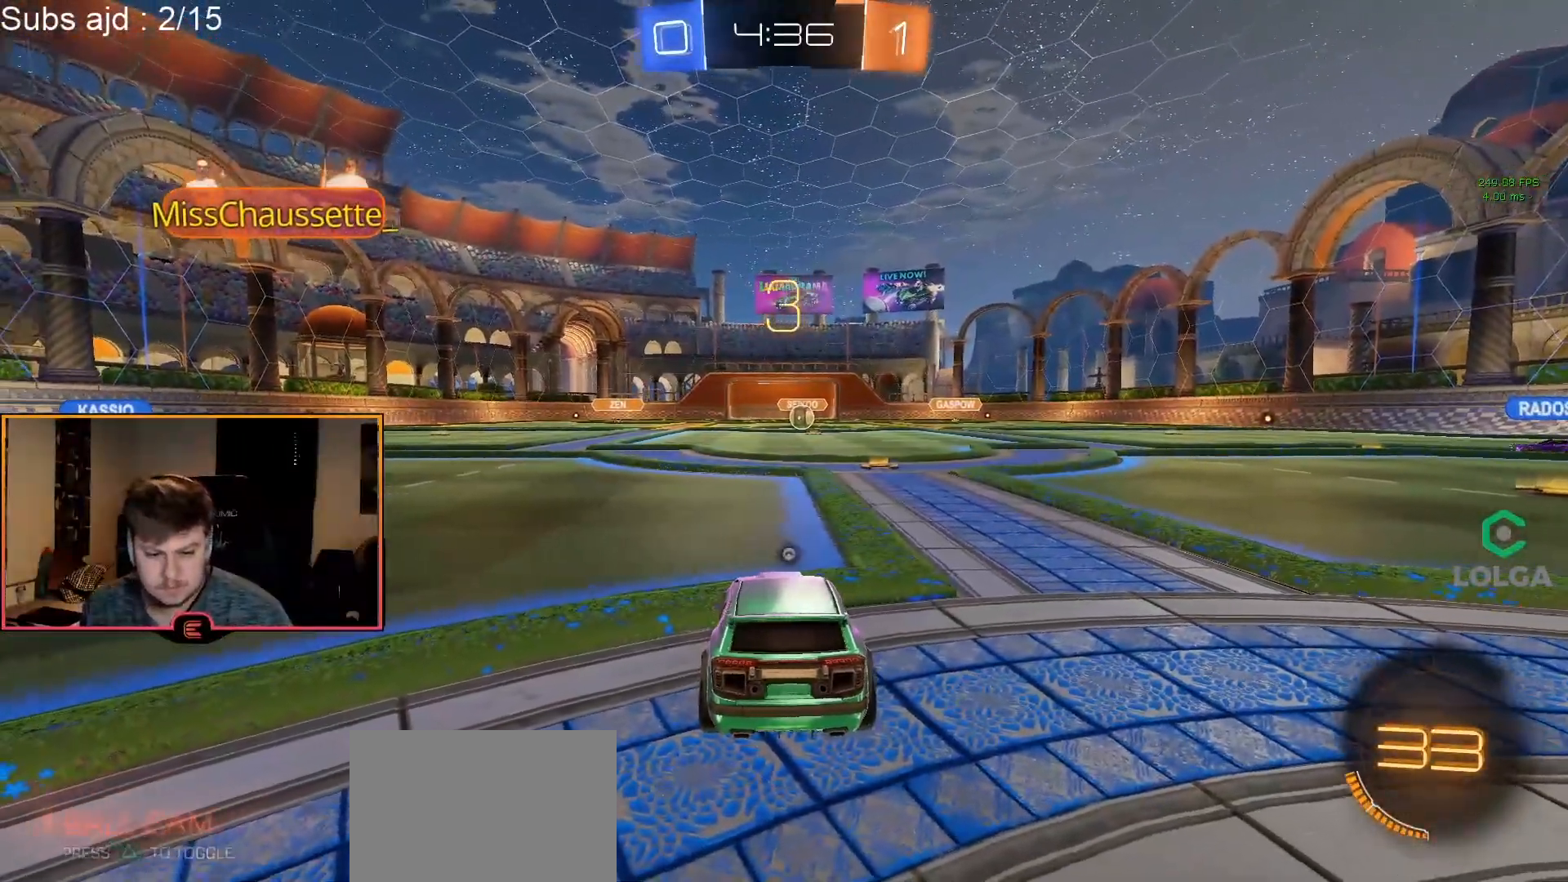
{"dt_ms": 500, "buttons": [], "left_stick": "center", "events": [[33, "TRIANGLE", "up"], [233, "TRIANGLE", "down"], [350, "TRIANGLE", "up"]]}
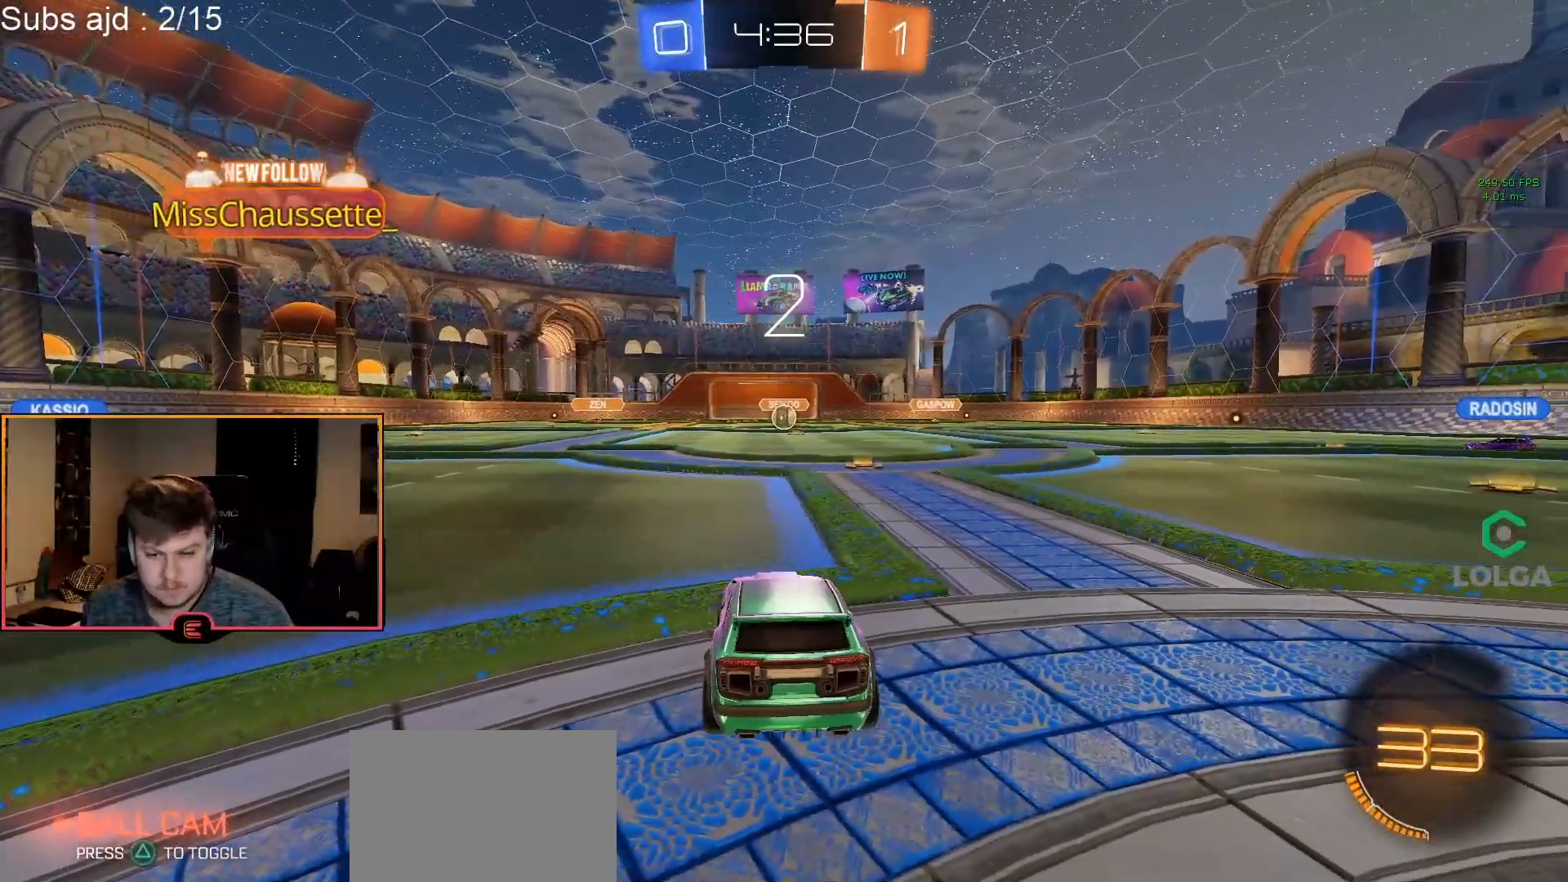
{"dt_ms": 500, "buttons": ["SELECT"], "left_stick": "center", "events": [[150, "SELECT", "down"]]}
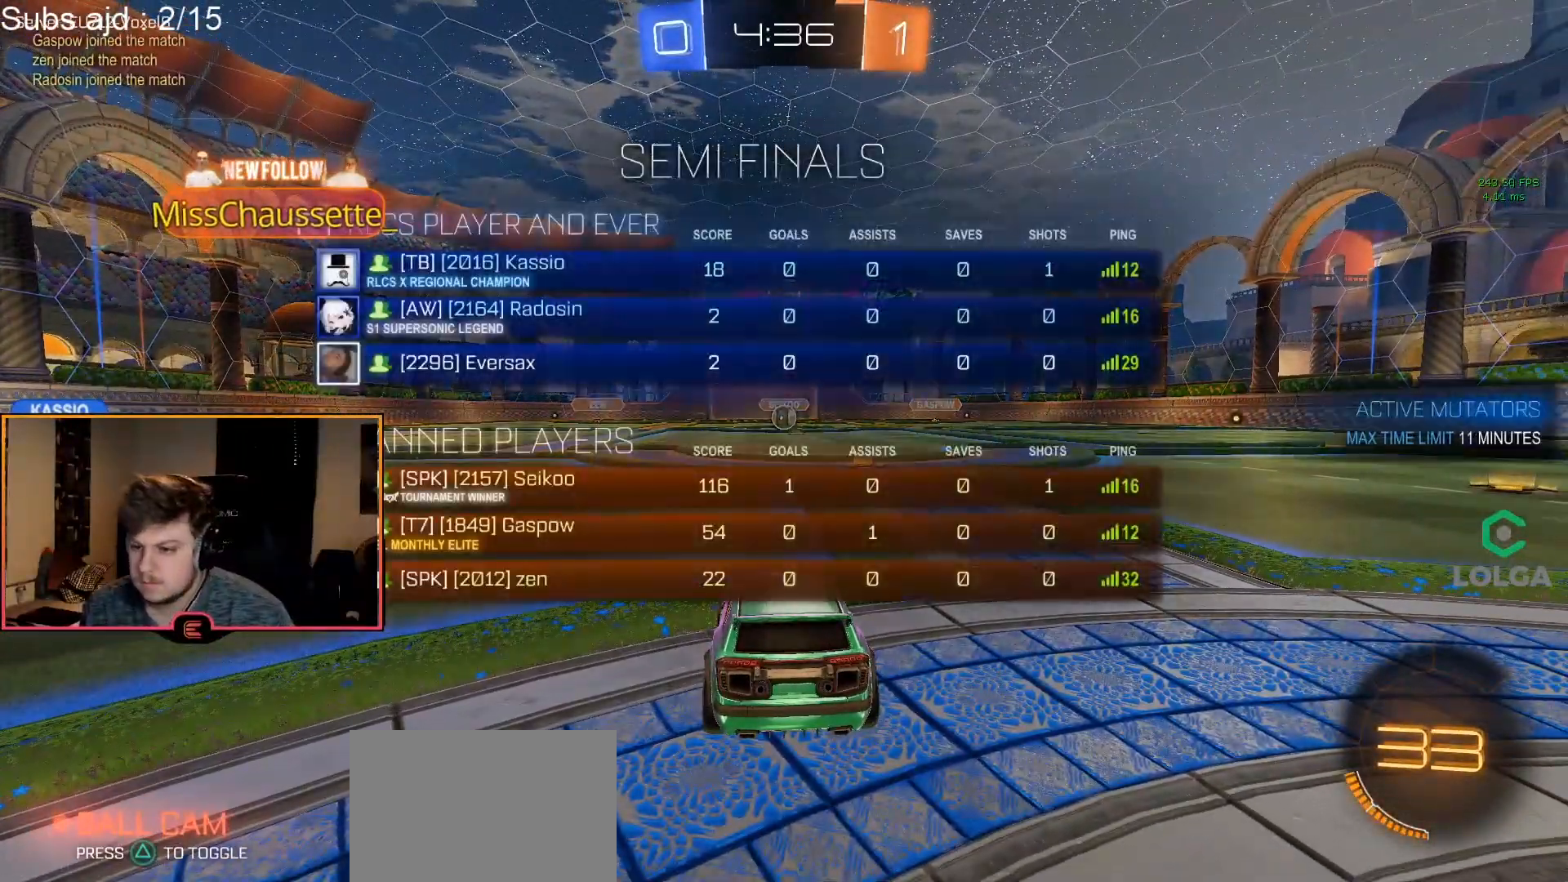
{"dt_ms": 500, "buttons": [], "left_stick": "center", "events": [[233, "TRIANGLE", "down"], [300, "TRIANGLE", "up"], [367, "TRIANGLE", "down"], [467, "TRIANGLE", "up"], [483, "SELECT", "up"]]}
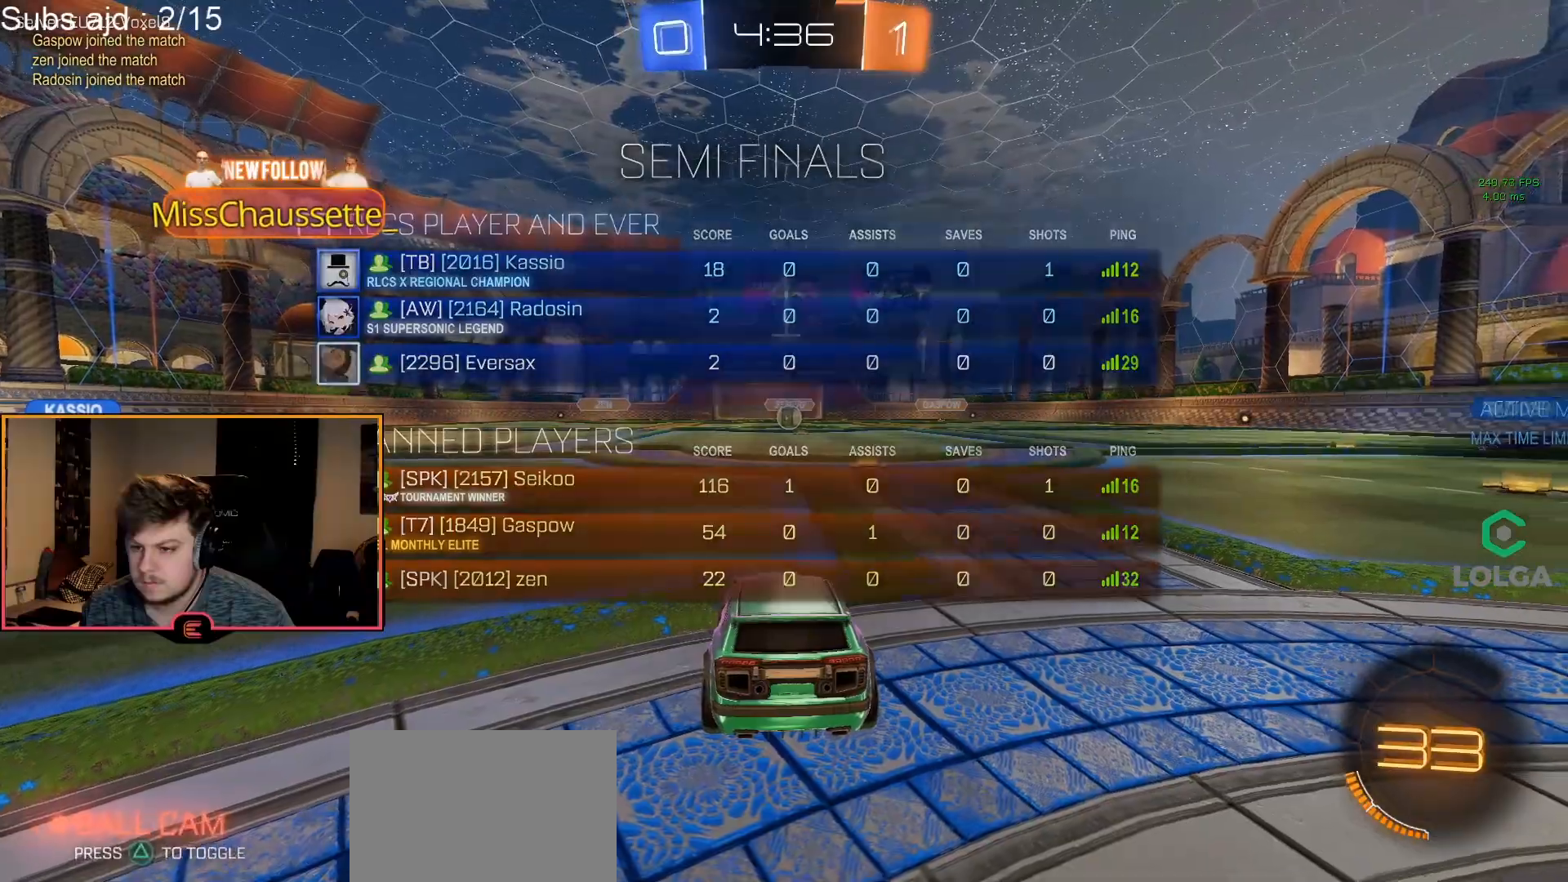
{"dt_ms": 500, "buttons": ["CIRCLE", "R1"], "left_stick": "up-right", "events": [[183, "R1", "down"], [283, "left_stick", "up-right"], [333, "CIRCLE", "down"], [417, "CIRCLE", "up"], [500, "CIRCLE", "down"]]}
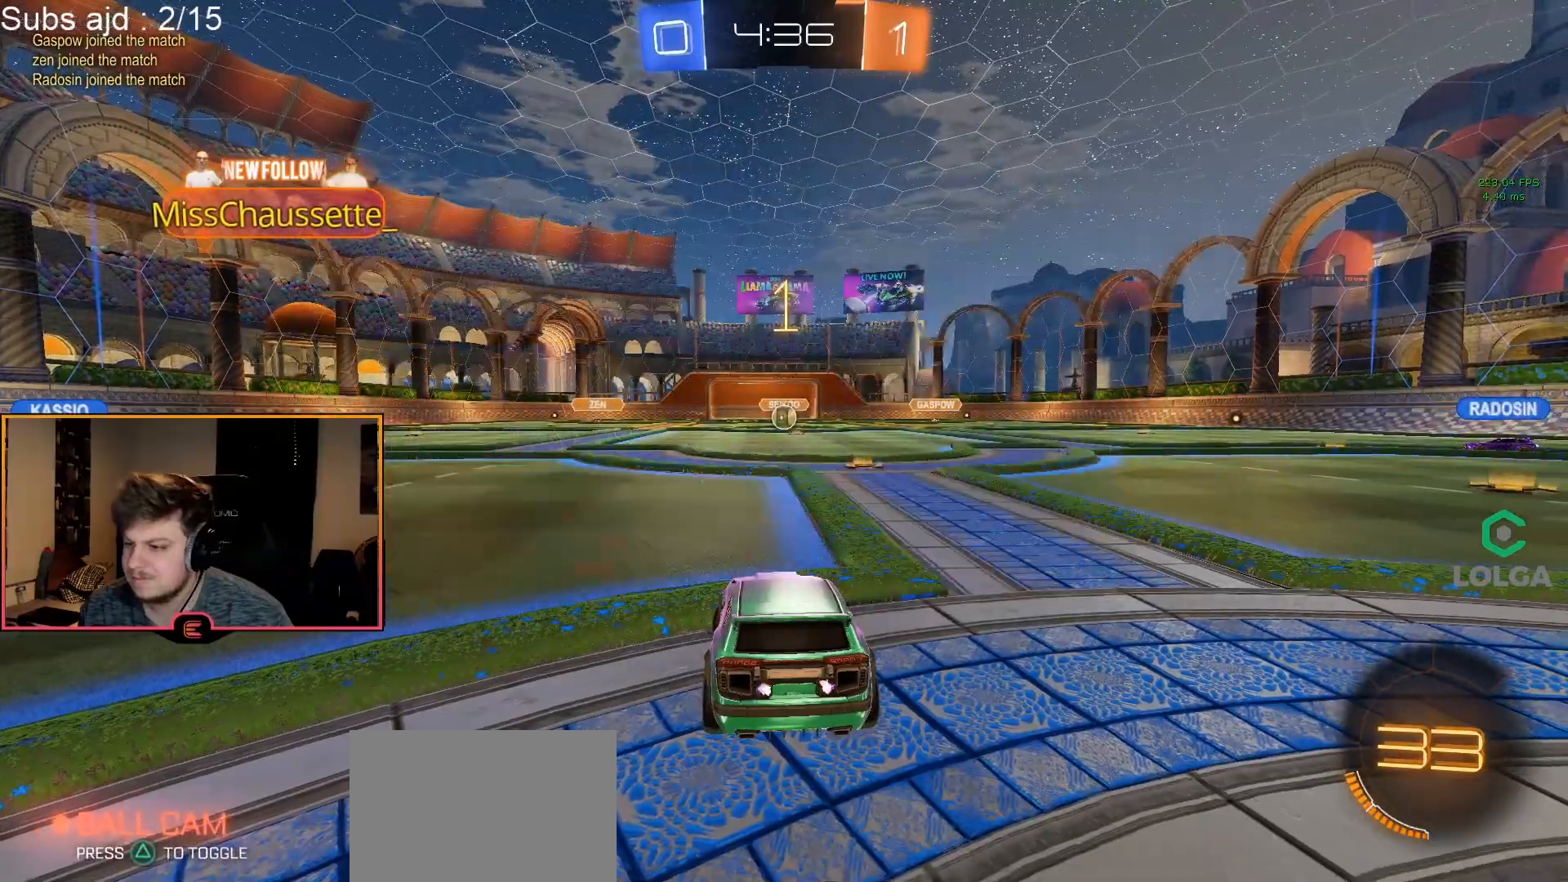
{"dt_ms": 500, "buttons": ["CIRCLE", "R1"], "left_stick": "up-right", "events": [[83, "CIRCLE", "up"], [383, "CIRCLE", "down"]]}
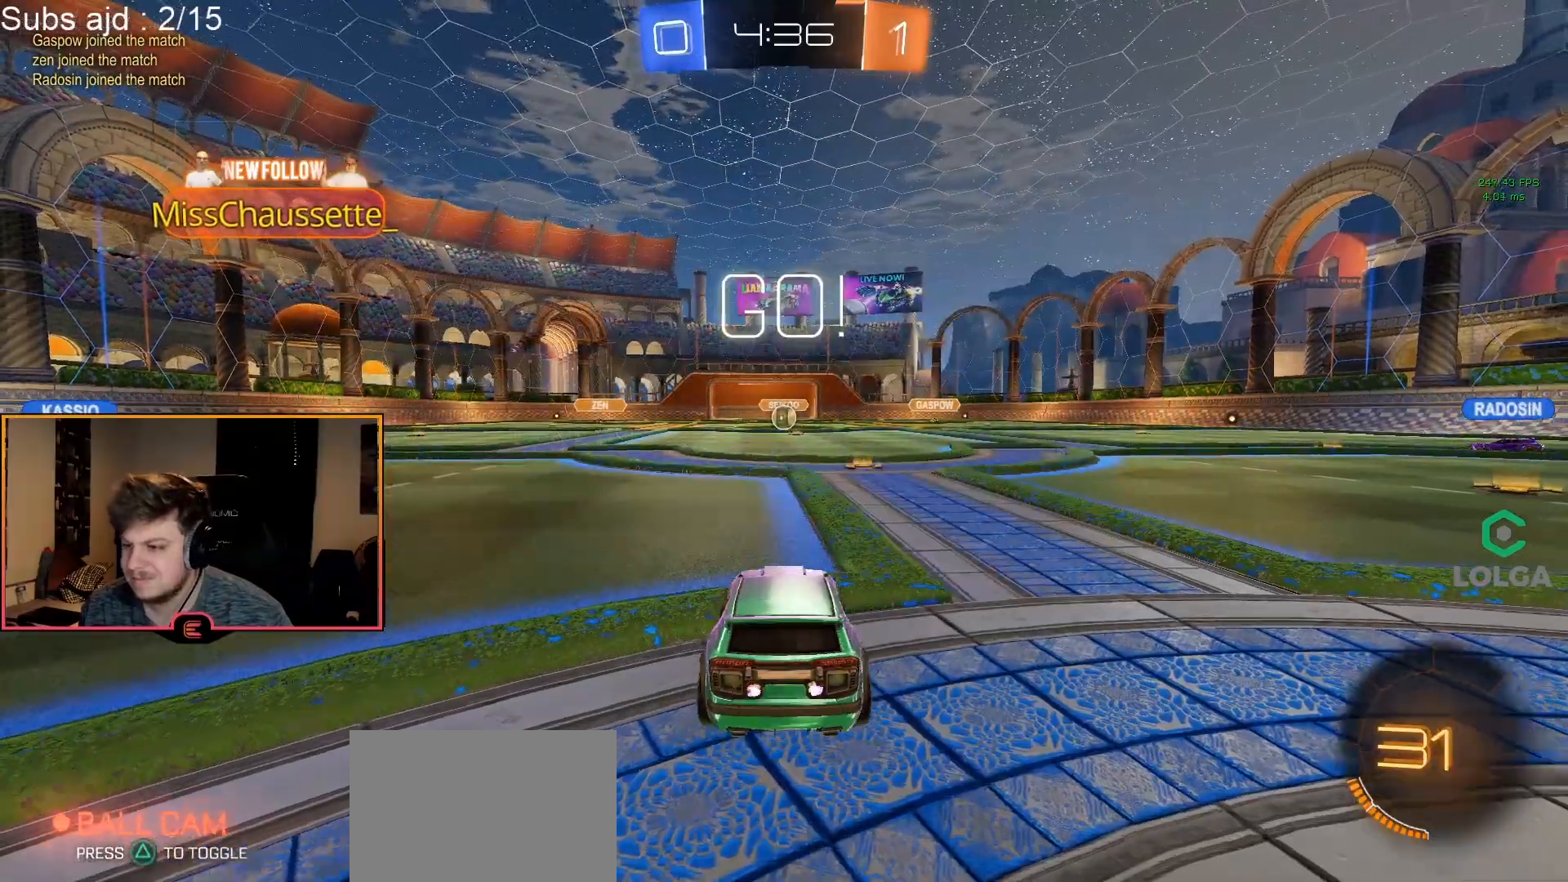
{"dt_ms": 500, "buttons": ["CROSS", "R1"], "left_stick": "up", "events": [[50, "left_stick", "center"], [150, "CIRCLE", "up"], [250, "left_stick", "up"], [300, "CROSS", "down"], [367, "CROSS", "up"], [433, "CROSS", "down"]]}
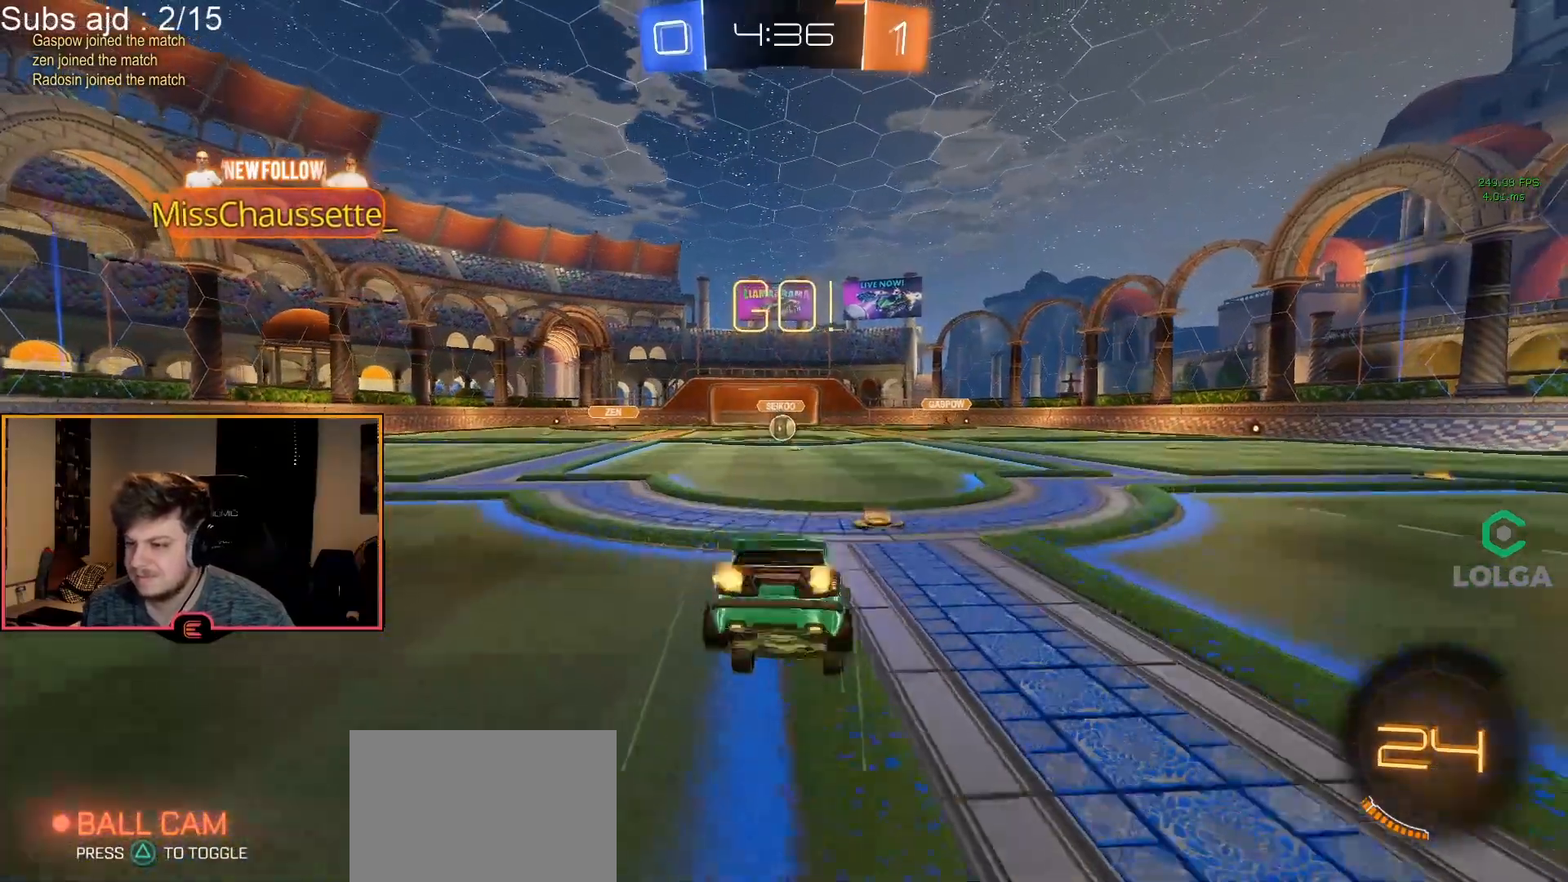
{"dt_ms": 500, "buttons": ["R1"], "left_stick": "center", "events": [[17, "CROSS", "up"], [17, "left_stick", "center"], [100, "TRIANGLE", "down"], [167, "TRIANGLE", "up"], [233, "TRIANGLE", "down"], [333, "TRIANGLE", "up"]]}